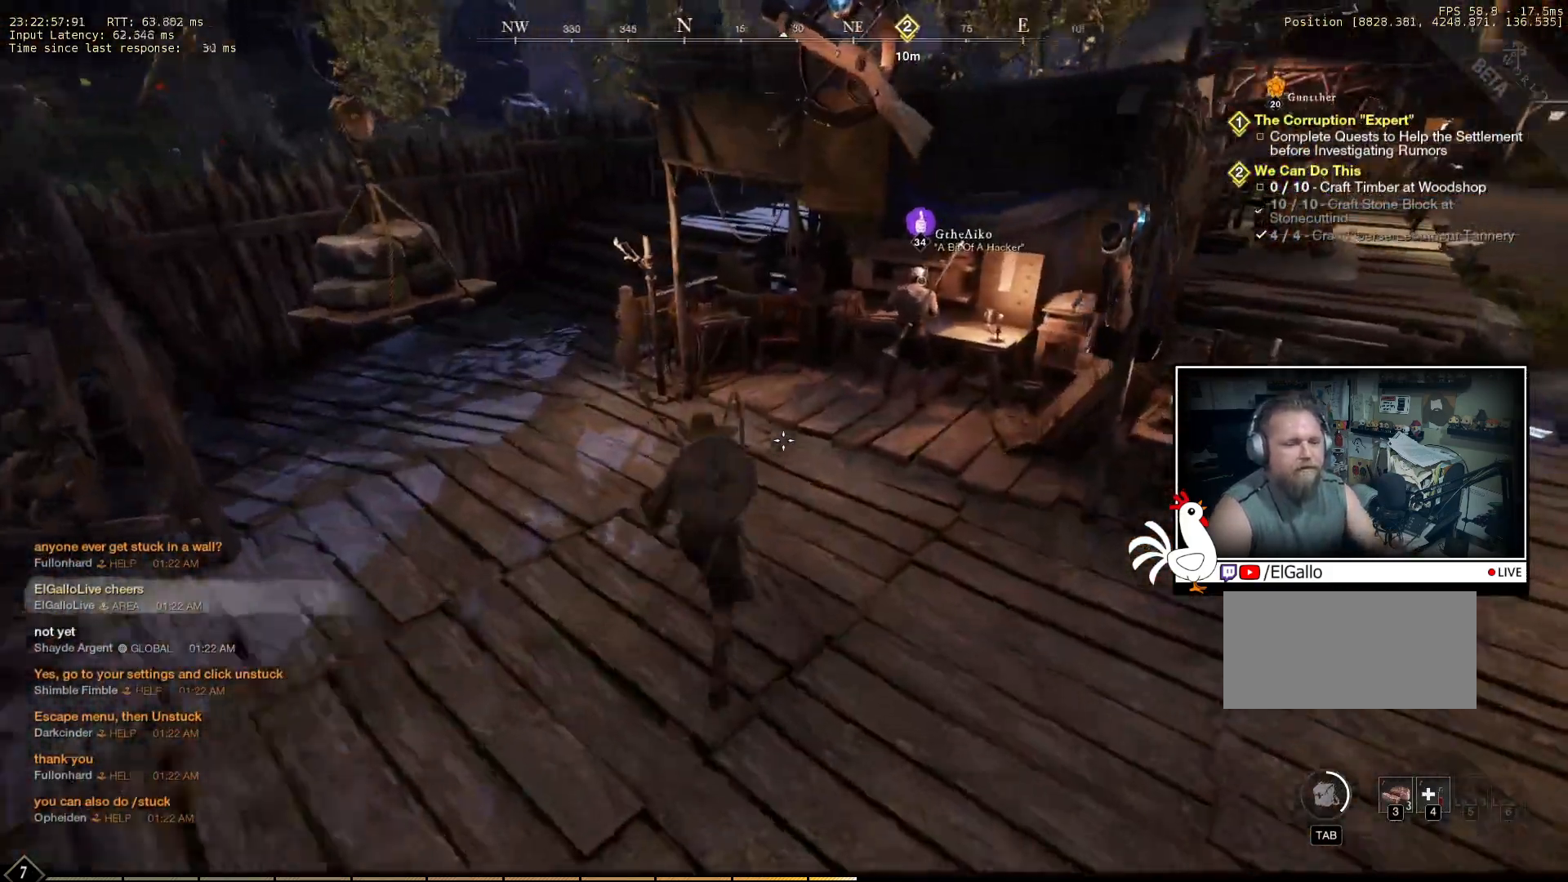
Gameplay with keyboard and mouse; each line is a JSON object with the keys and mouse buttons held at the frame after it. "events" lists presses ("down") and releases ("up") of "a", "ctrl", "d", "e", "q", "s", "shift", "space", "w", "mouse_left", "mouse_wheel", "mouse_right", "mouse_mb4" and "mouse_mb5" between this image and that frame as [ms after this image, input, new state], when the widget could be followed in between. "mouse_left", "mouse_wheel", "mouse_right", "mouse_mb4", "mouse_mb5" = the "left", "wheel", "right", "mb4", "mb5" buttons of the "mouse" list. No other keys are recorded. "wheel" means that the mouse wheel is clicked or scrolled. Mouse movement is not recorded.
{"keys": ["w"], "mouse": [], "events": []}
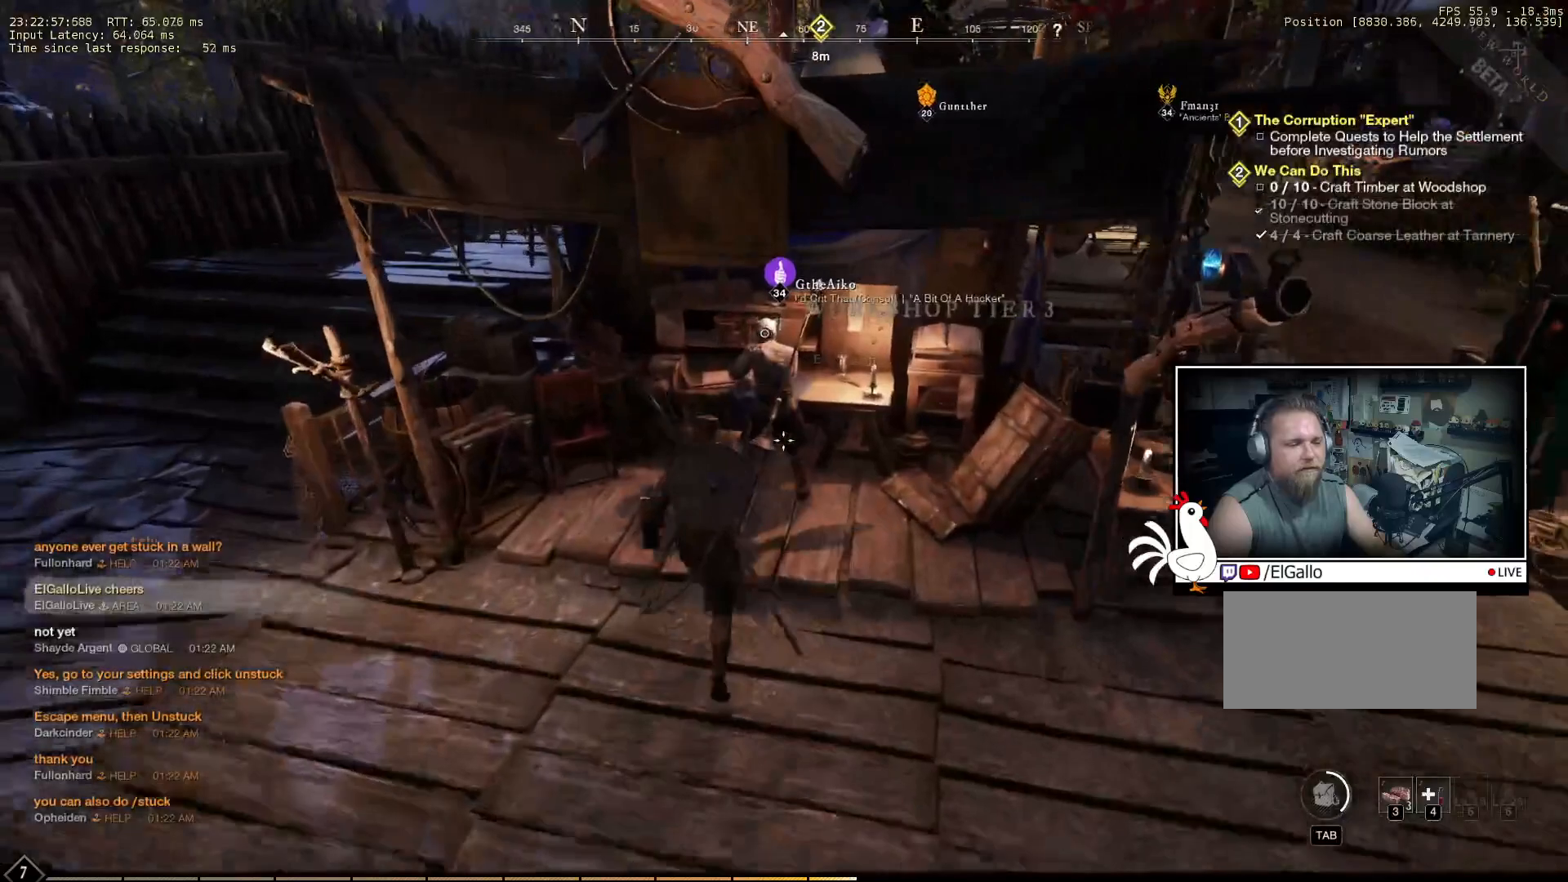
{"keys": [], "mouse": [], "events": [[33, "w", "up"]]}
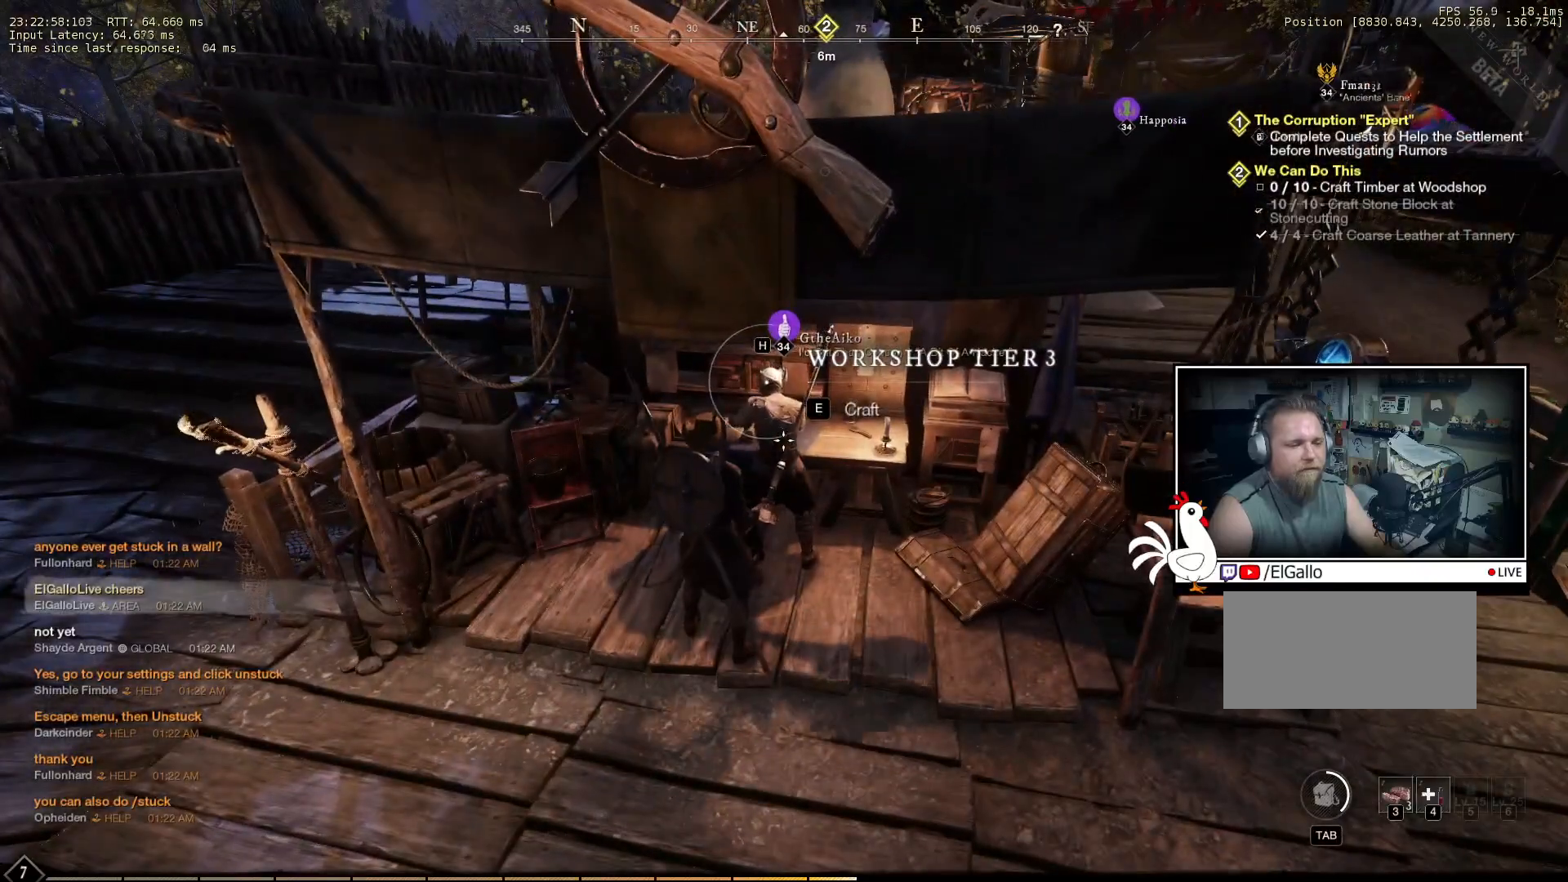
{"keys": [], "mouse": [], "events": [[400, "e", "down"], [483, "e", "up"]]}
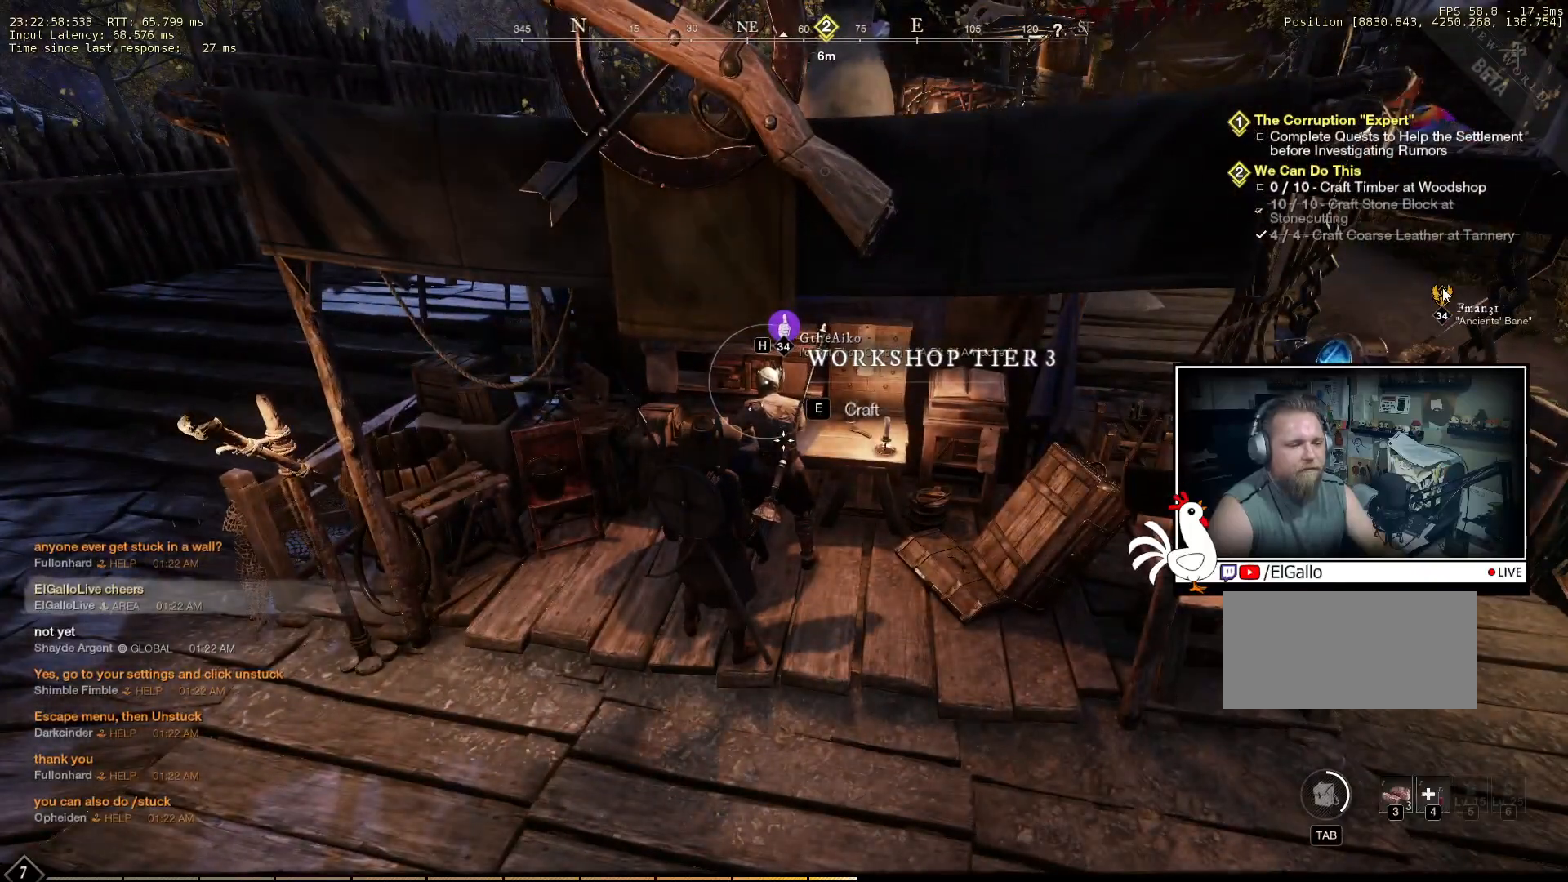
{"keys": [], "mouse": [], "events": []}
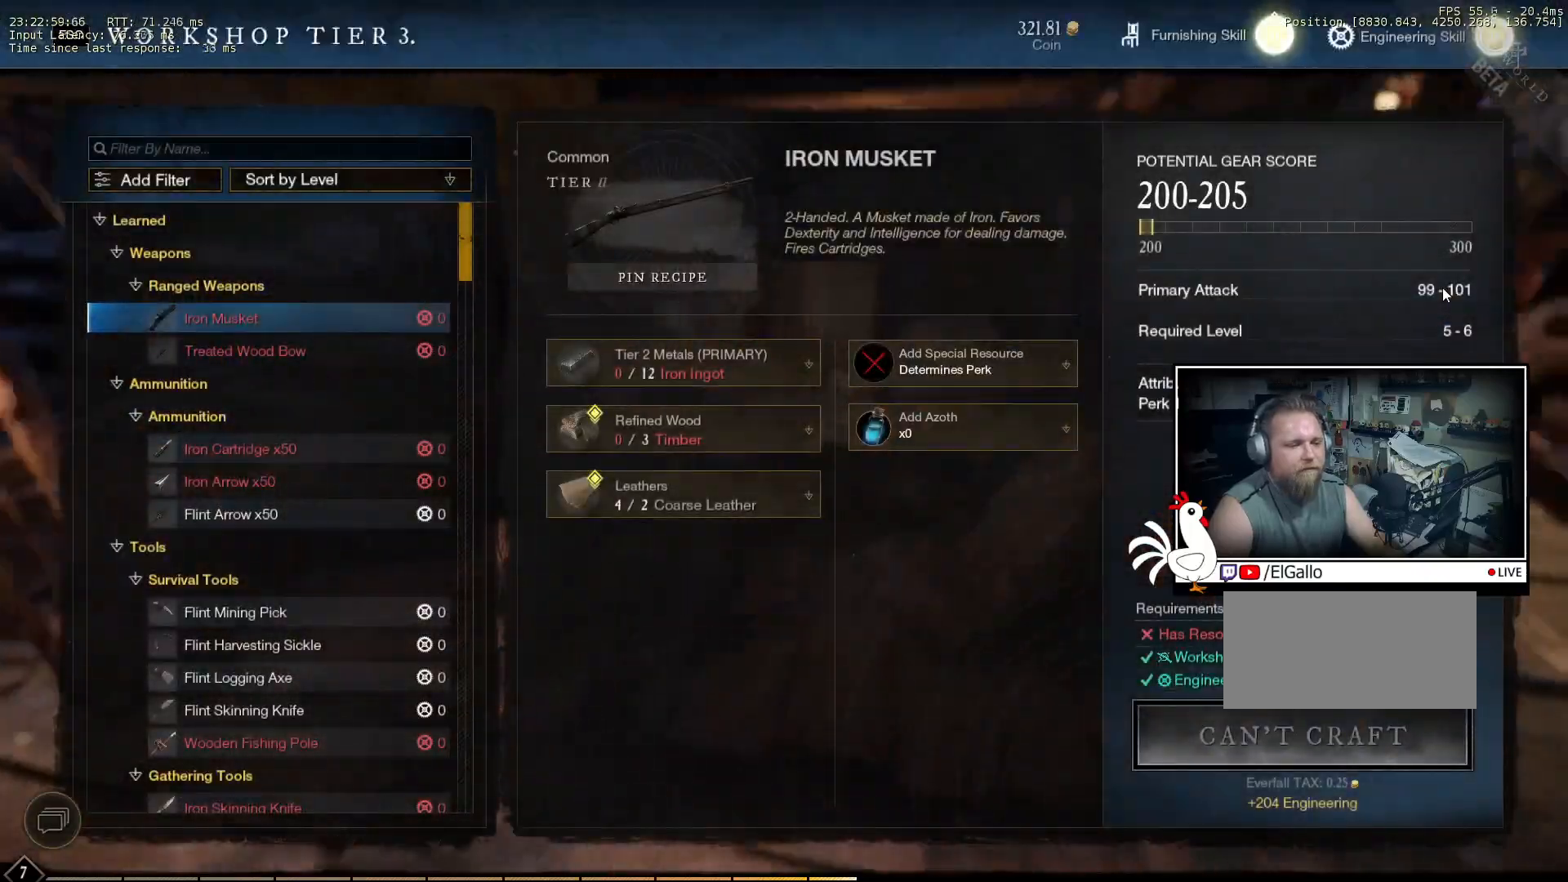
{"keys": [], "mouse": [], "events": []}
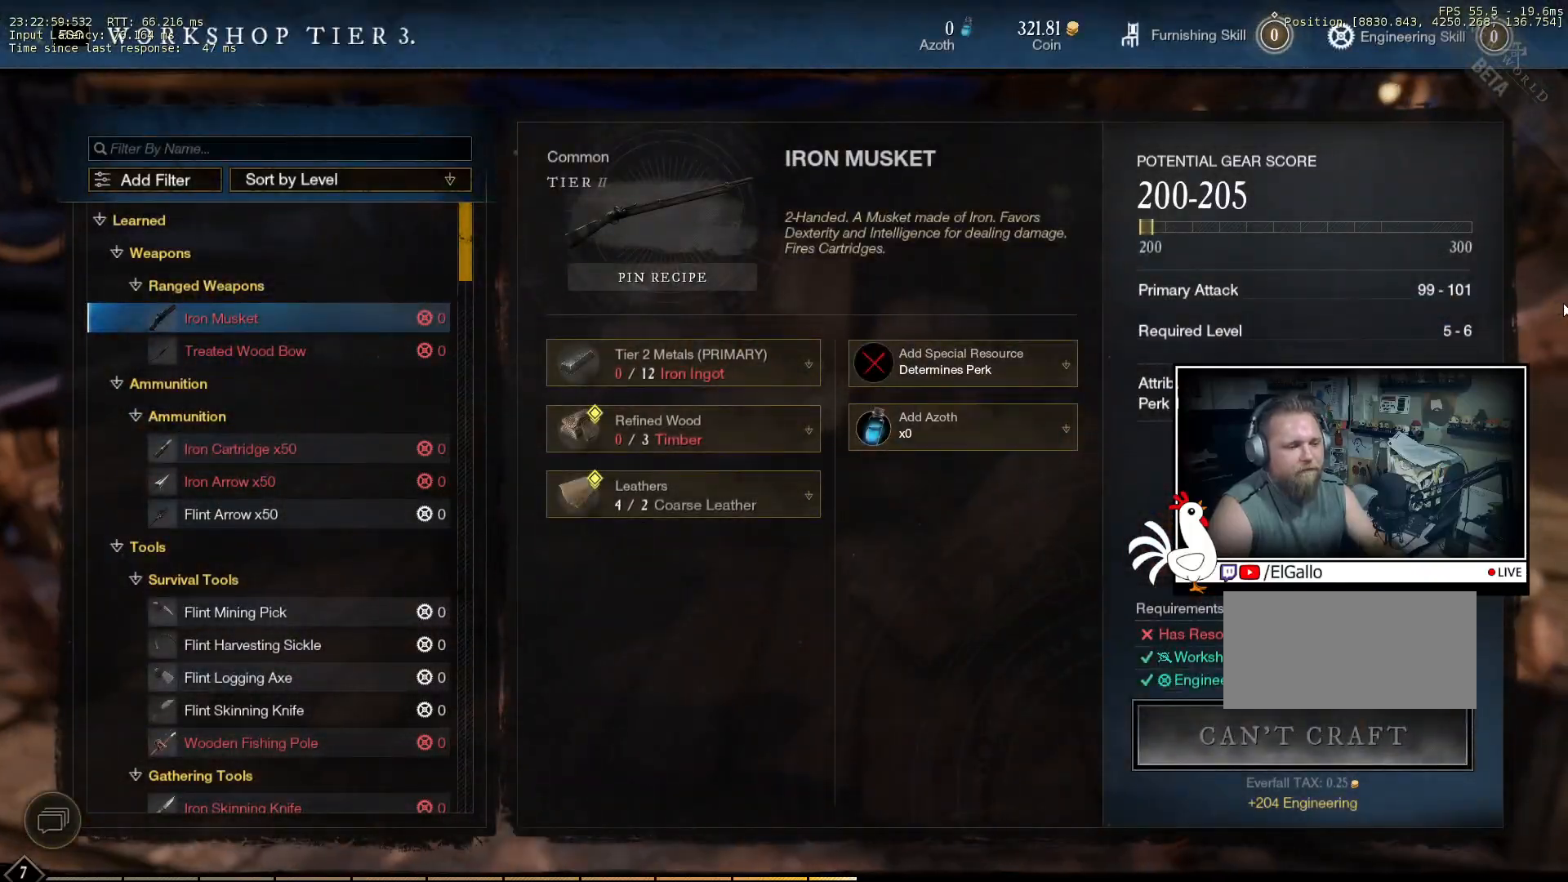
{"keys": [], "mouse": [], "events": []}
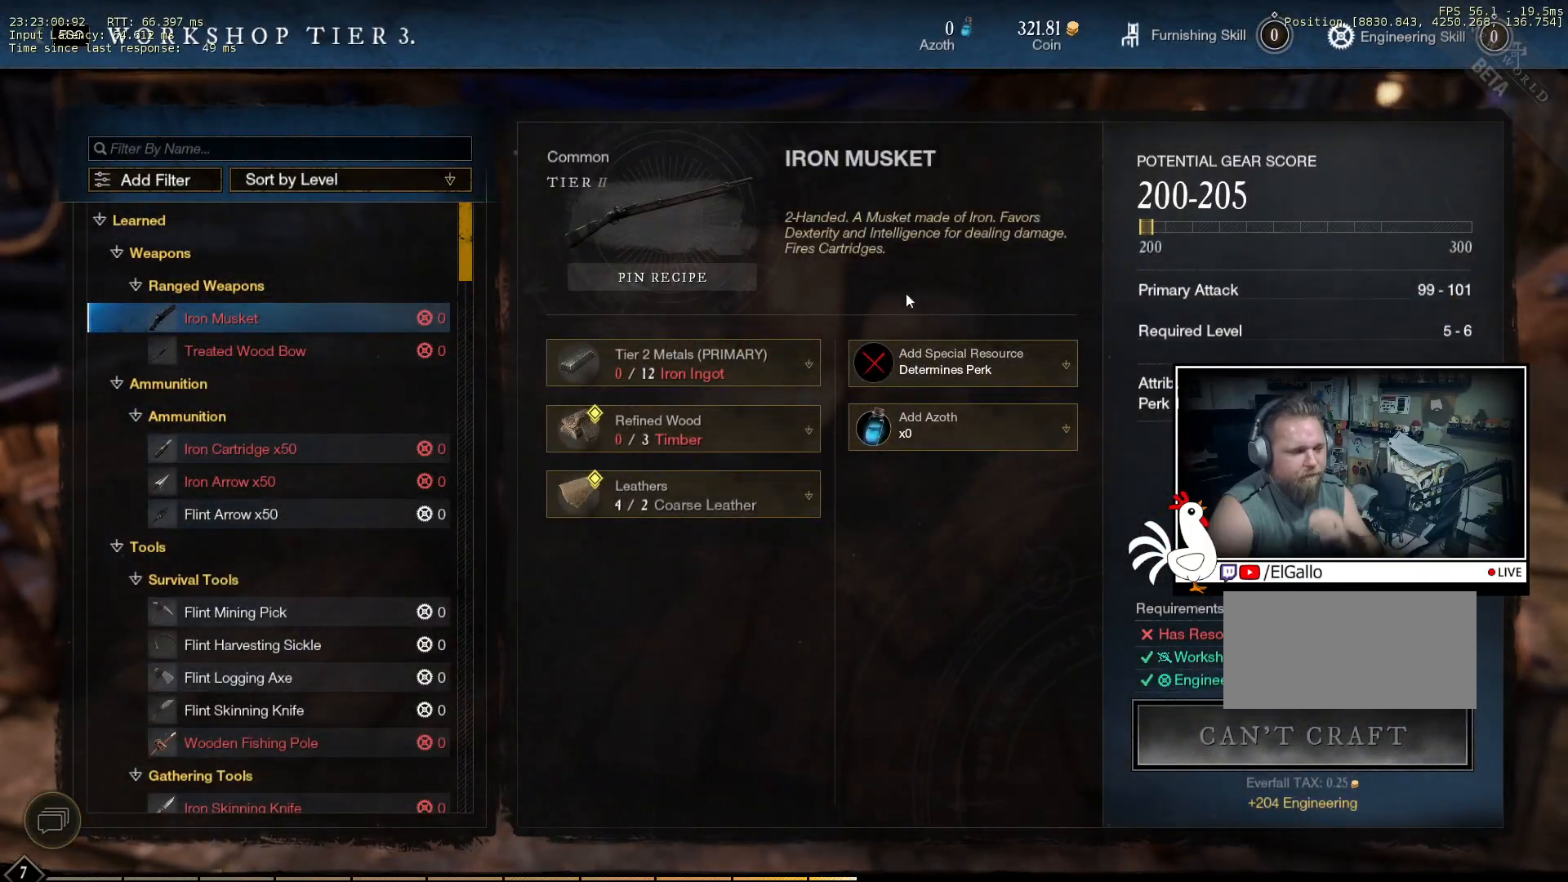
{"keys": [], "mouse": [], "events": []}
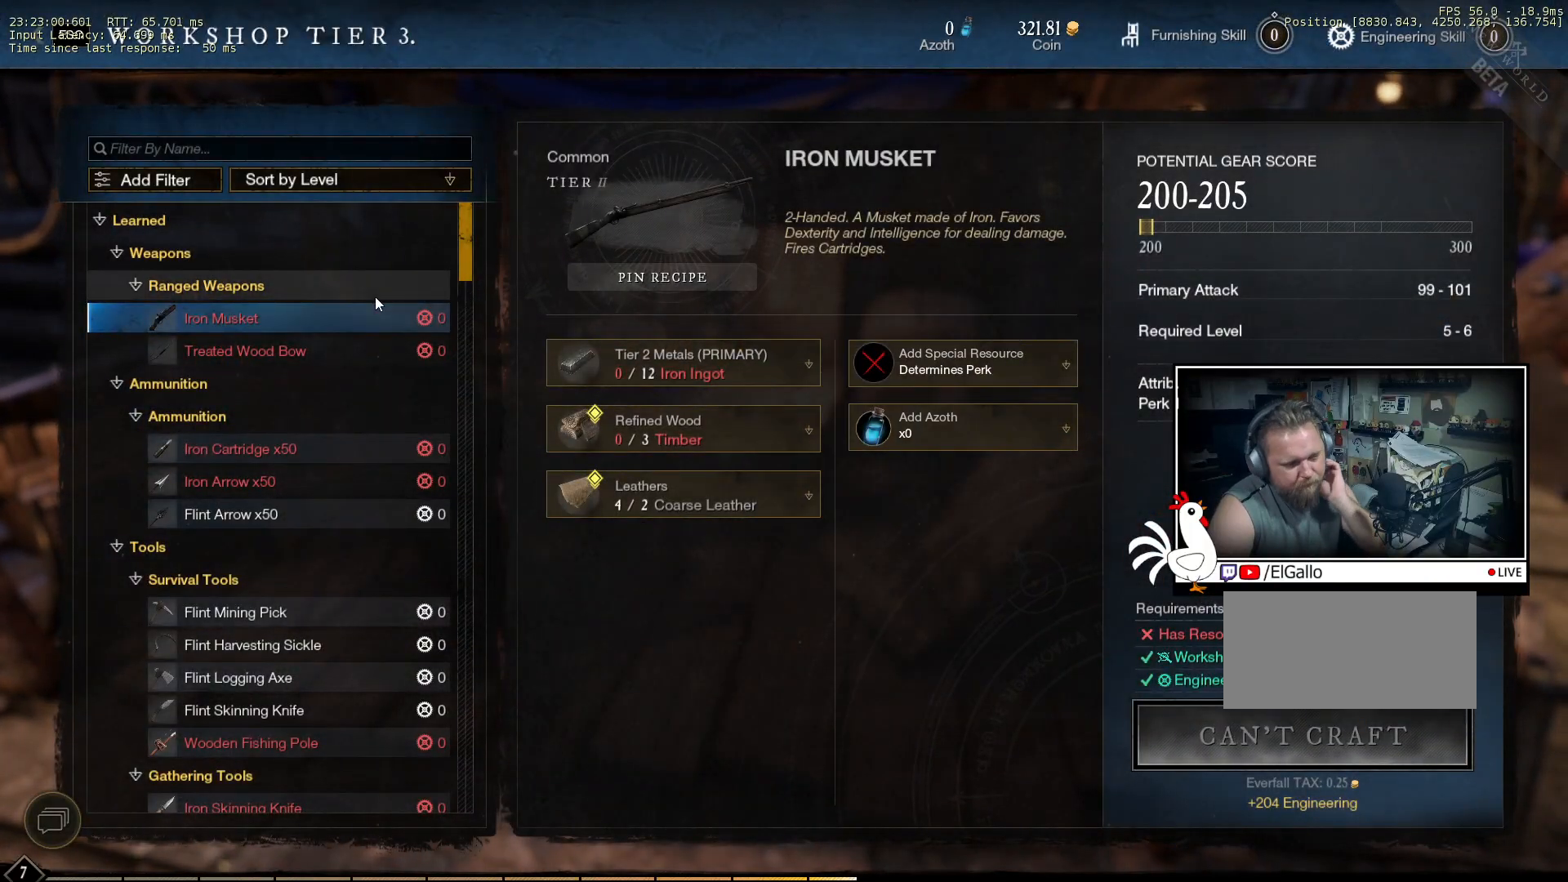
{"keys": [], "mouse": [], "events": []}
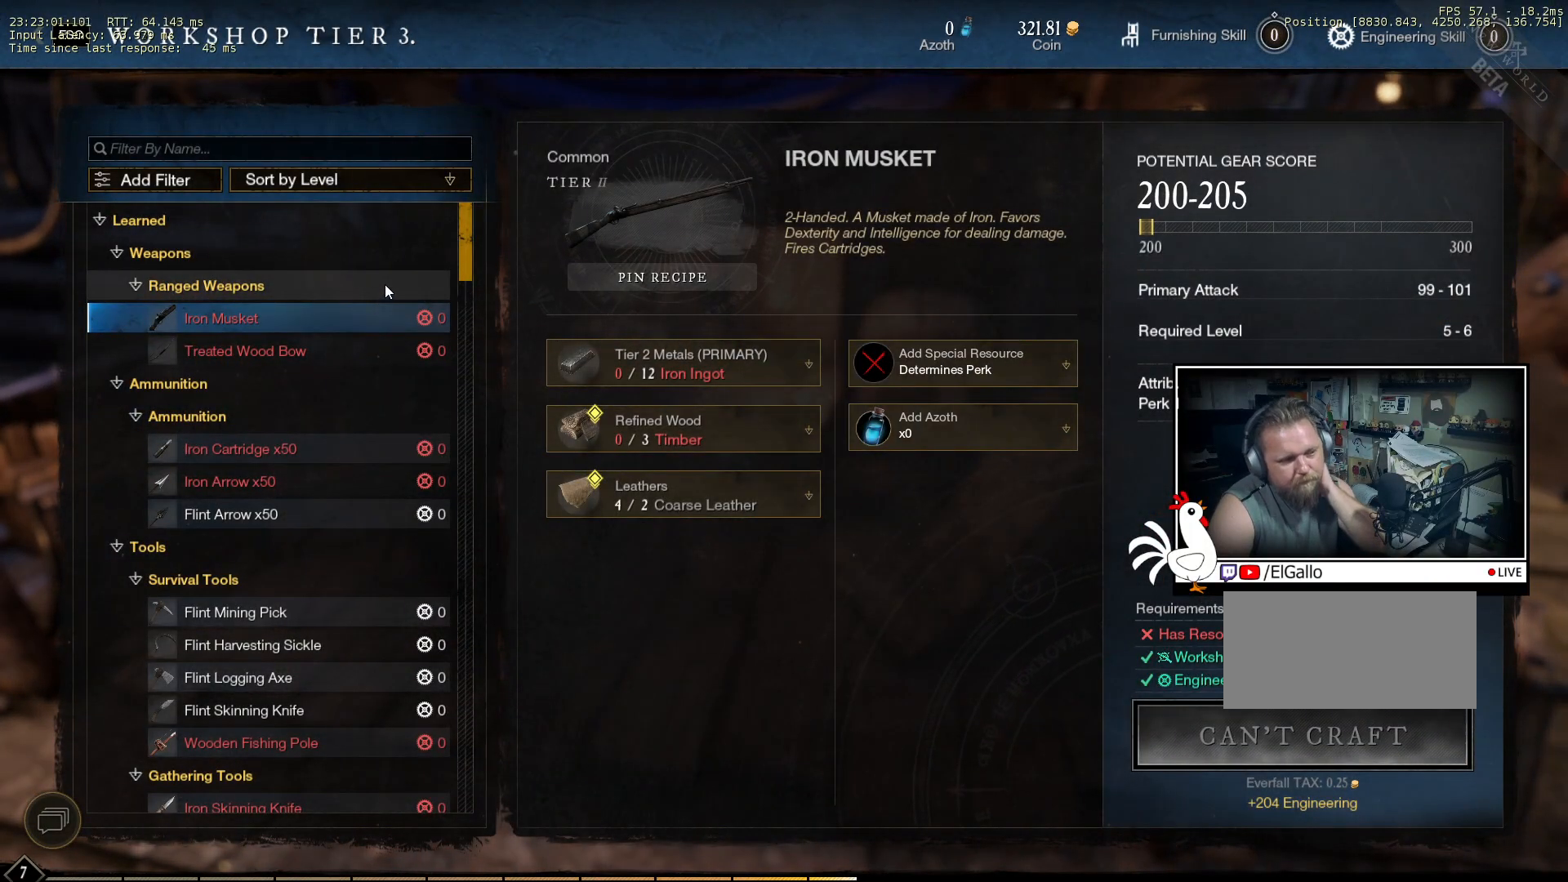
{"keys": [], "mouse": [], "events": []}
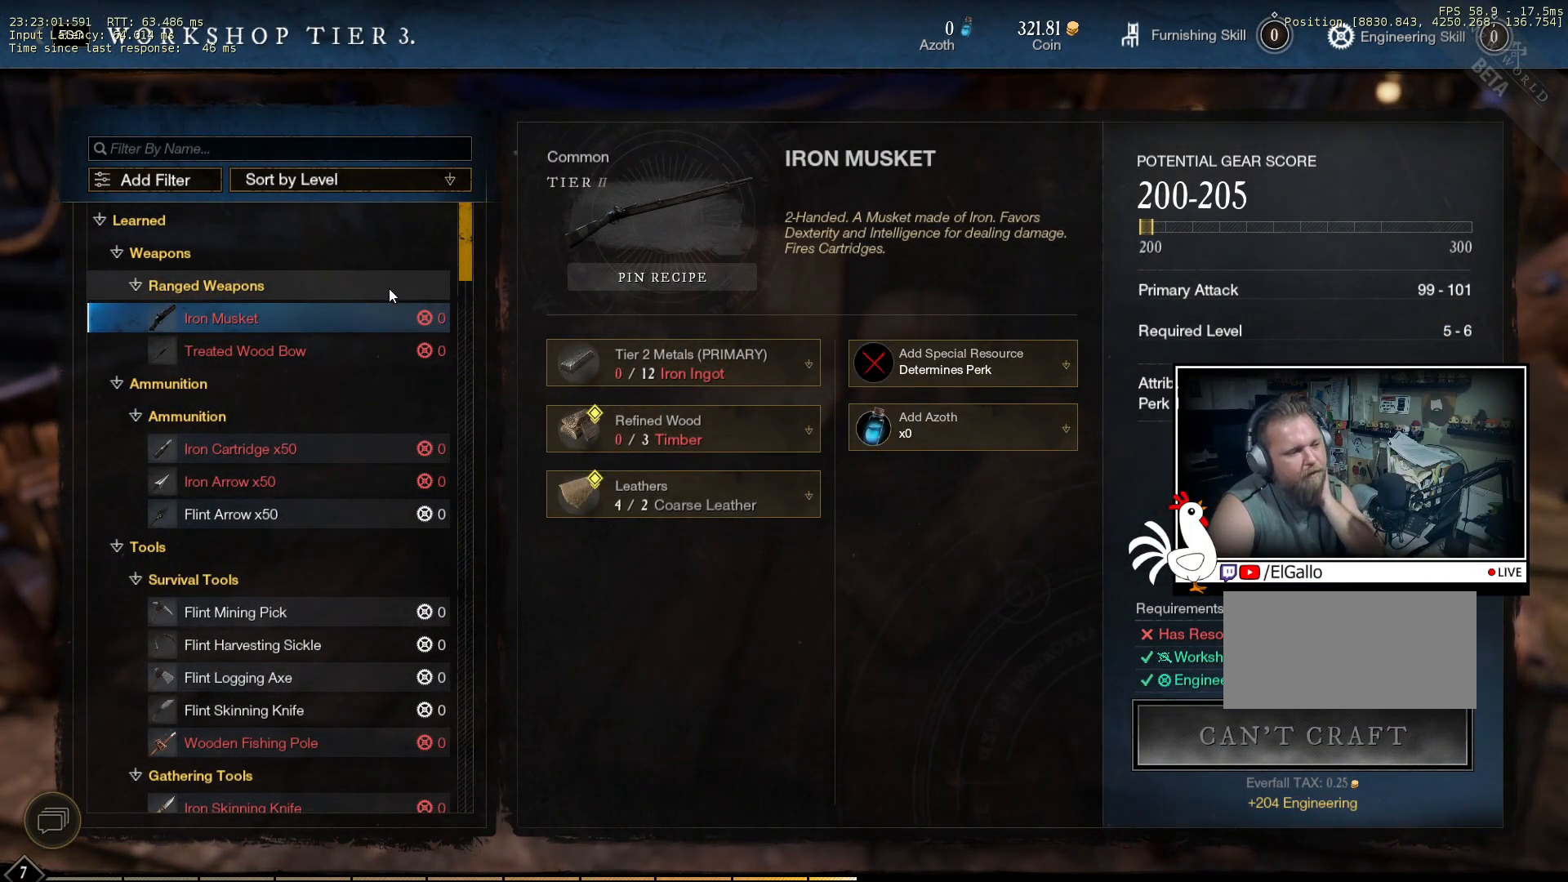
{"keys": [], "mouse": [], "events": []}
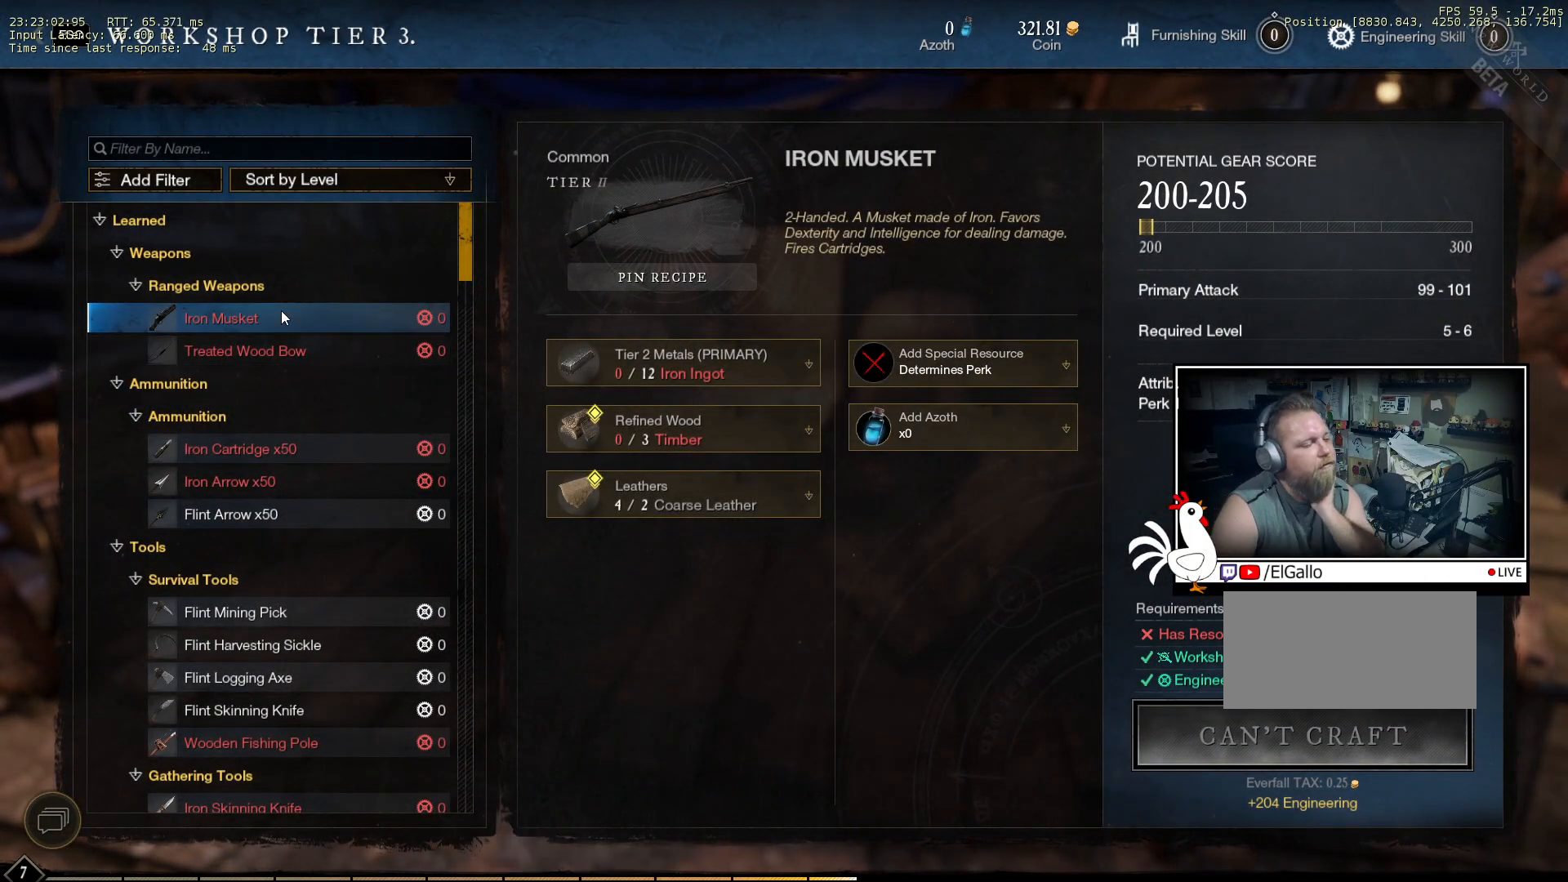
{"keys": [], "mouse": [], "events": []}
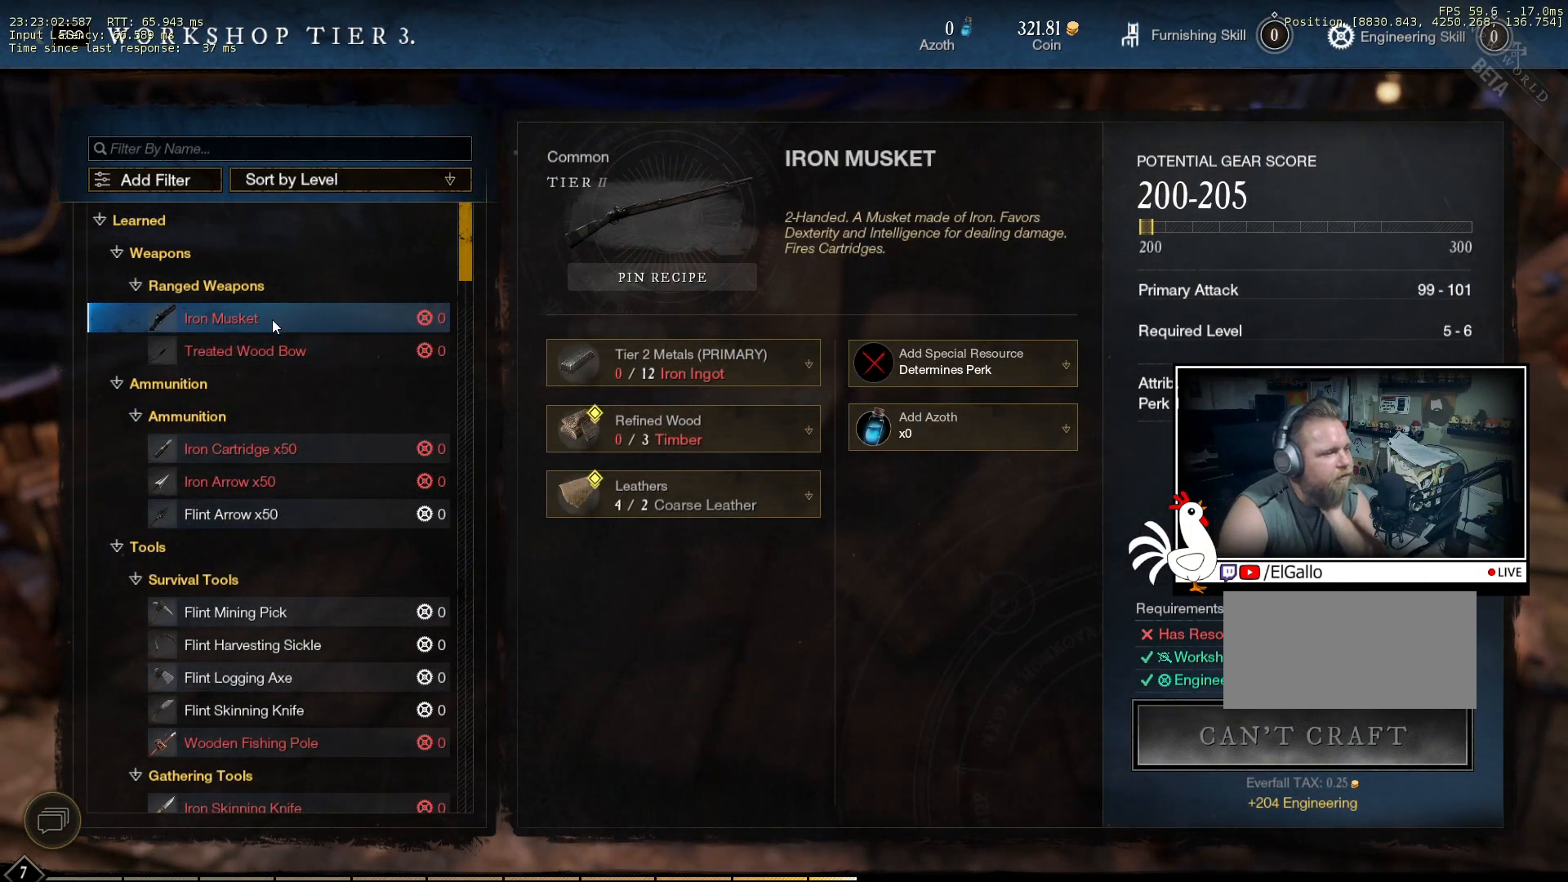
{"keys": [], "mouse": [], "events": []}
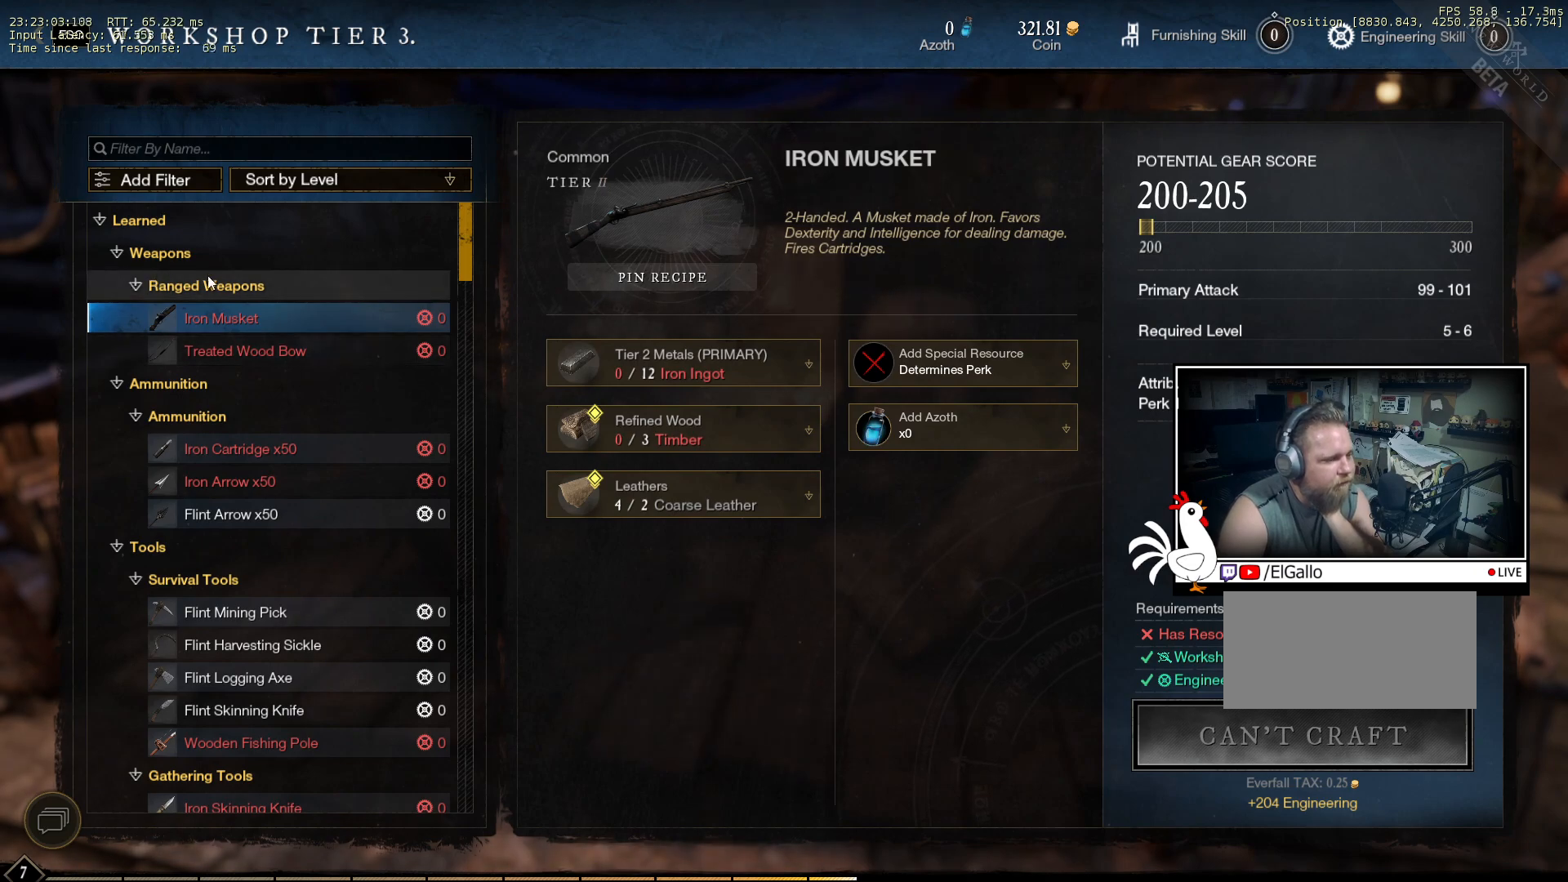
{"keys": [], "mouse": [], "events": []}
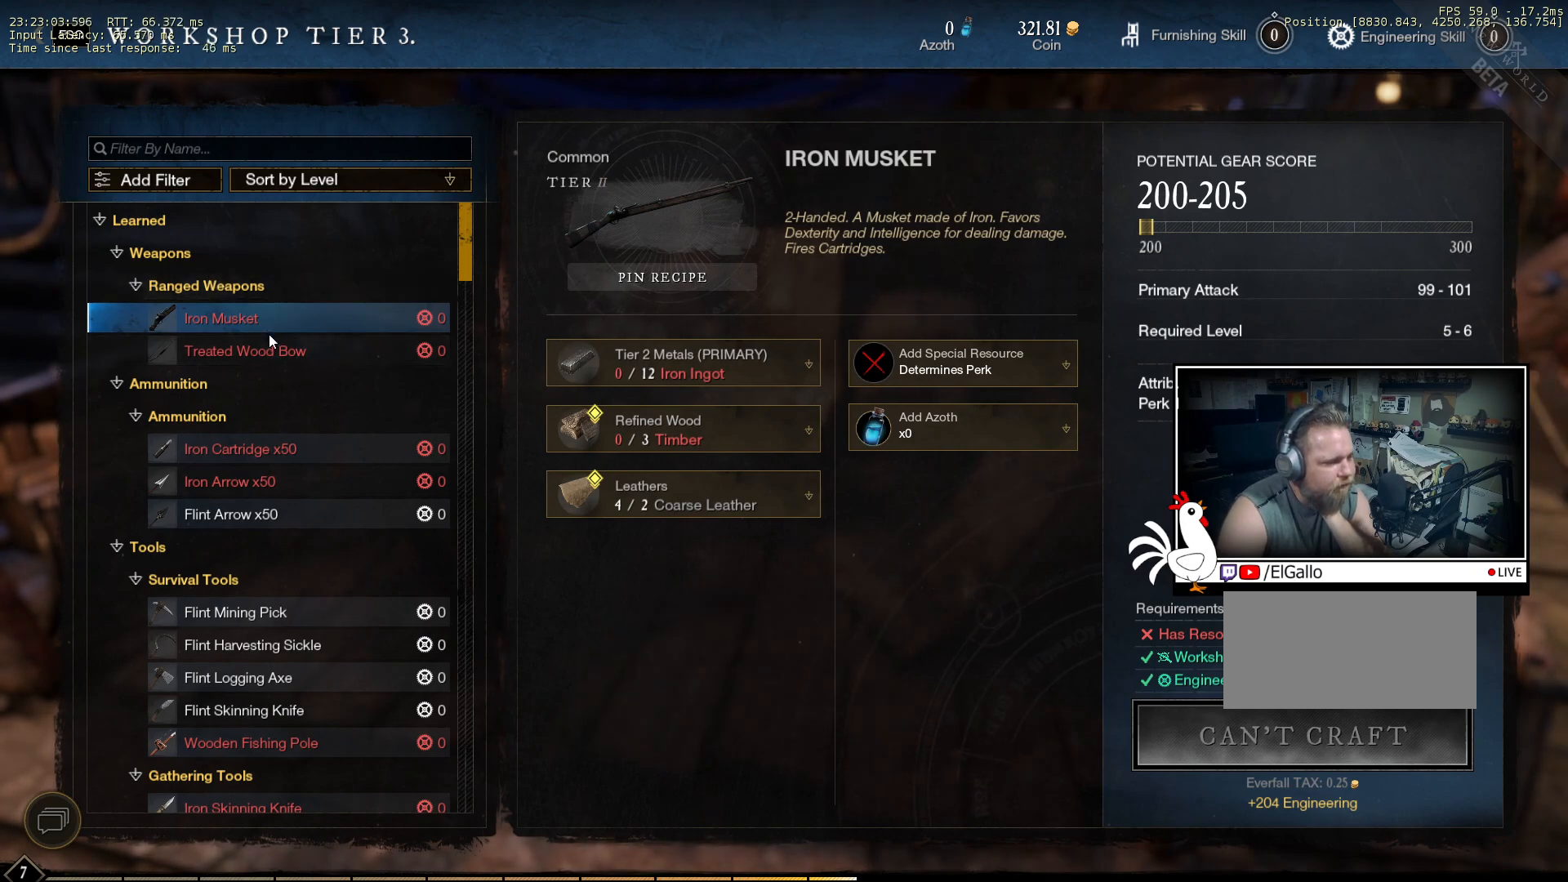
{"keys": [], "mouse": [], "events": [[350, "mouse_left", "down"], [416, "mouse_left", "up"]]}
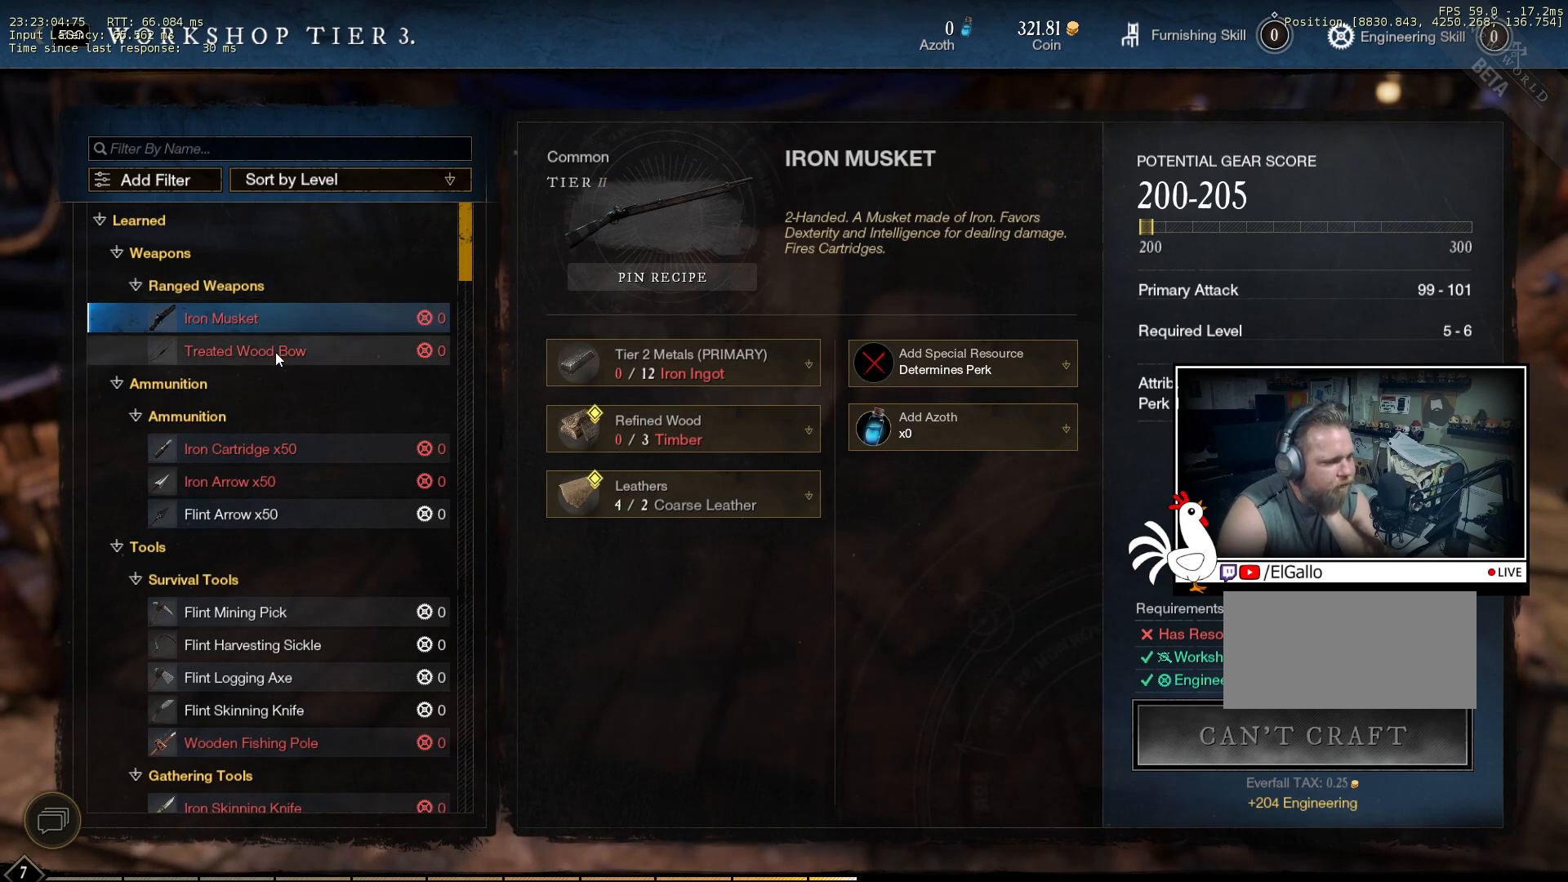
{"keys": [], "mouse": [], "events": []}
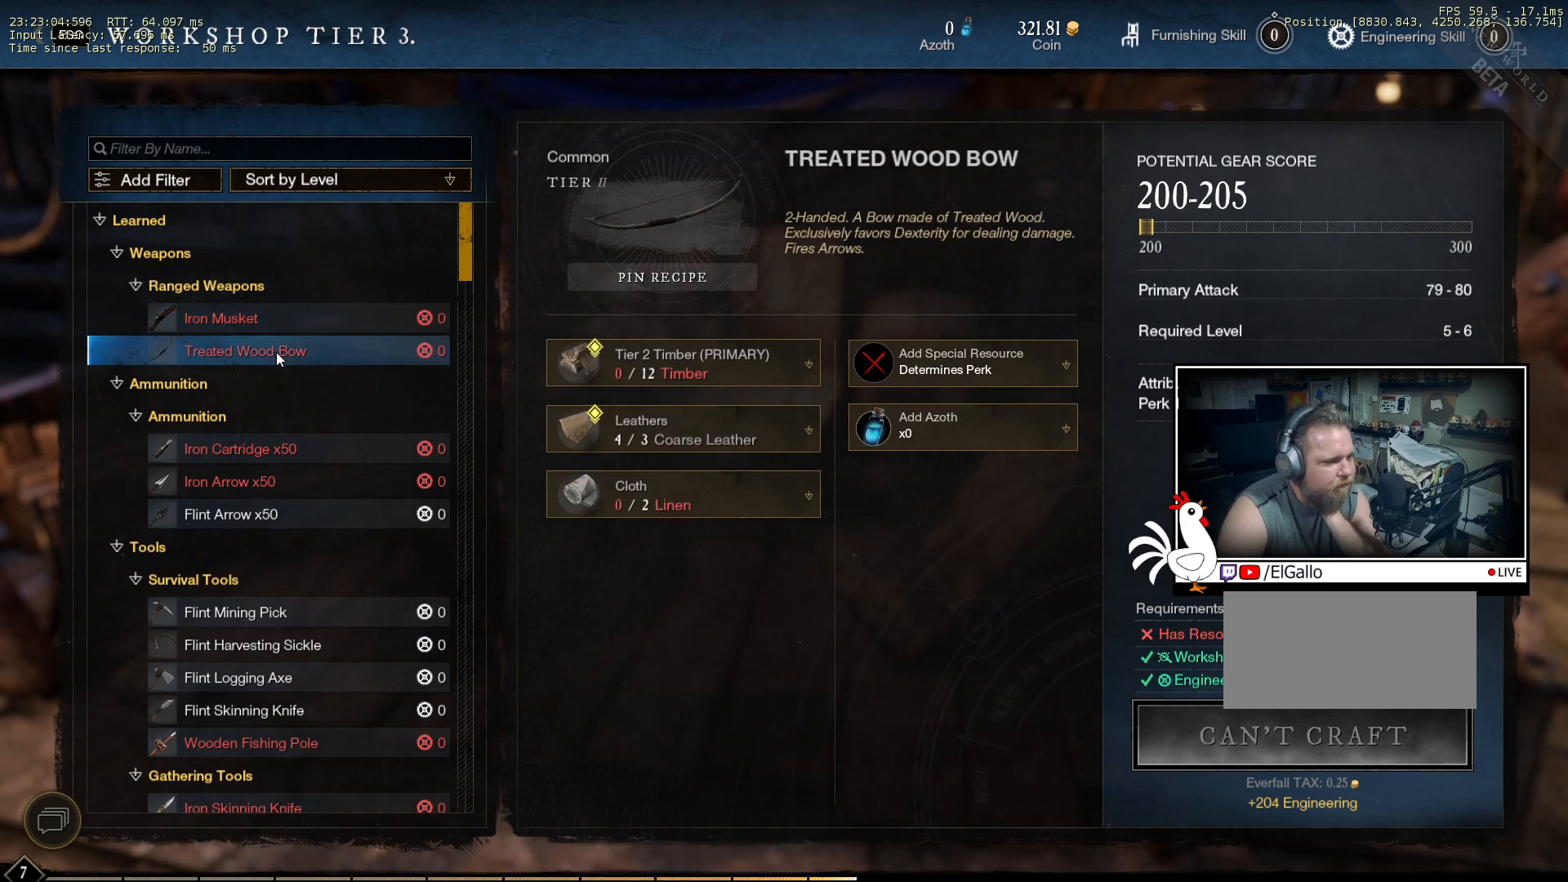
{"keys": [], "mouse": [], "events": []}
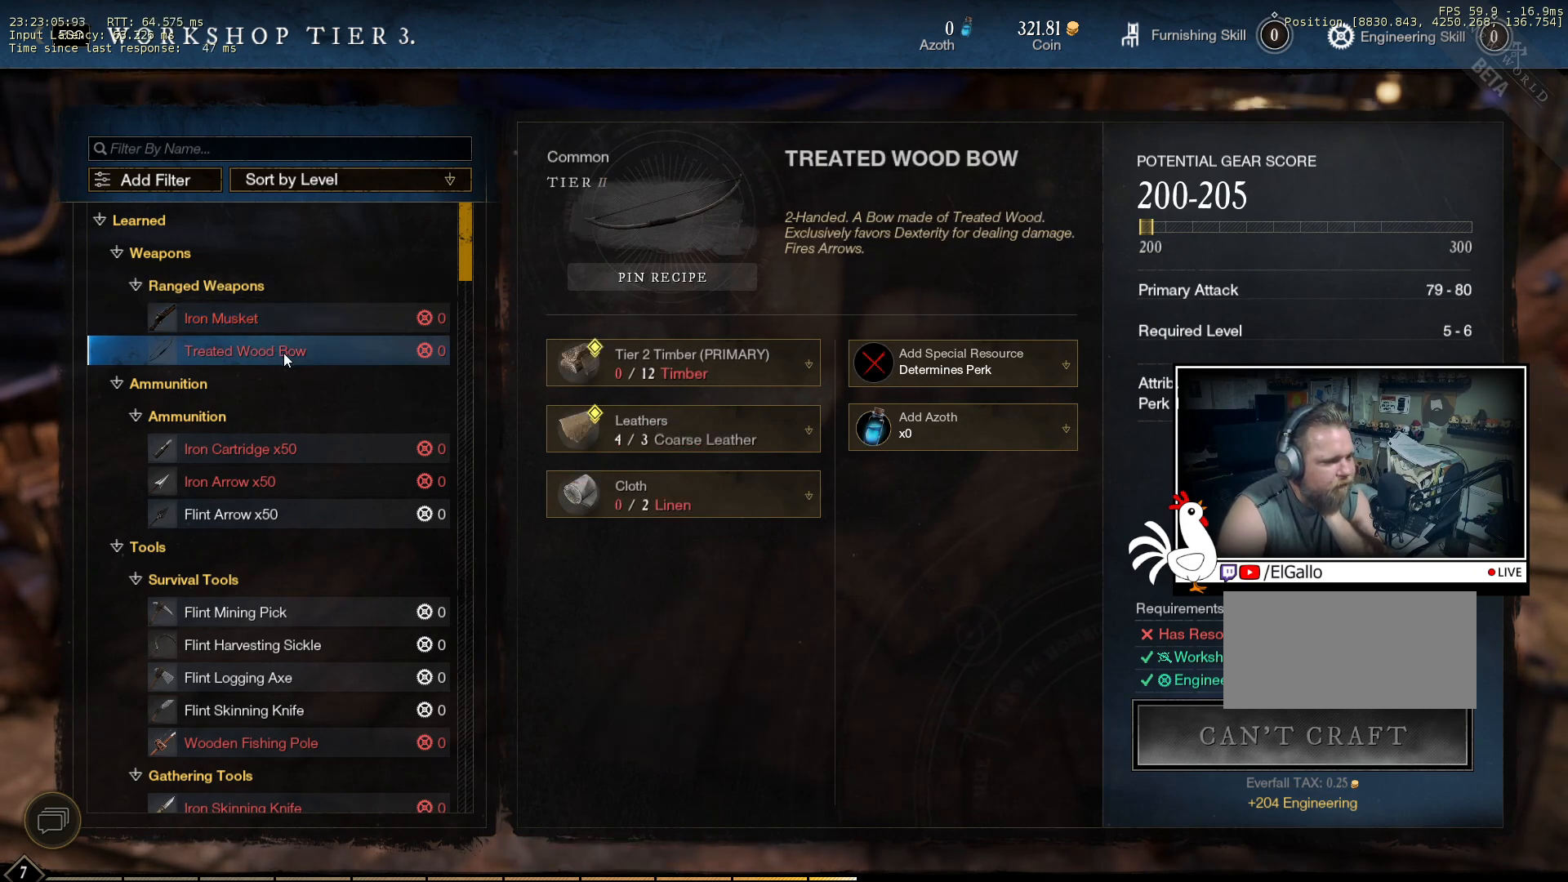
{"keys": [], "mouse": [], "events": []}
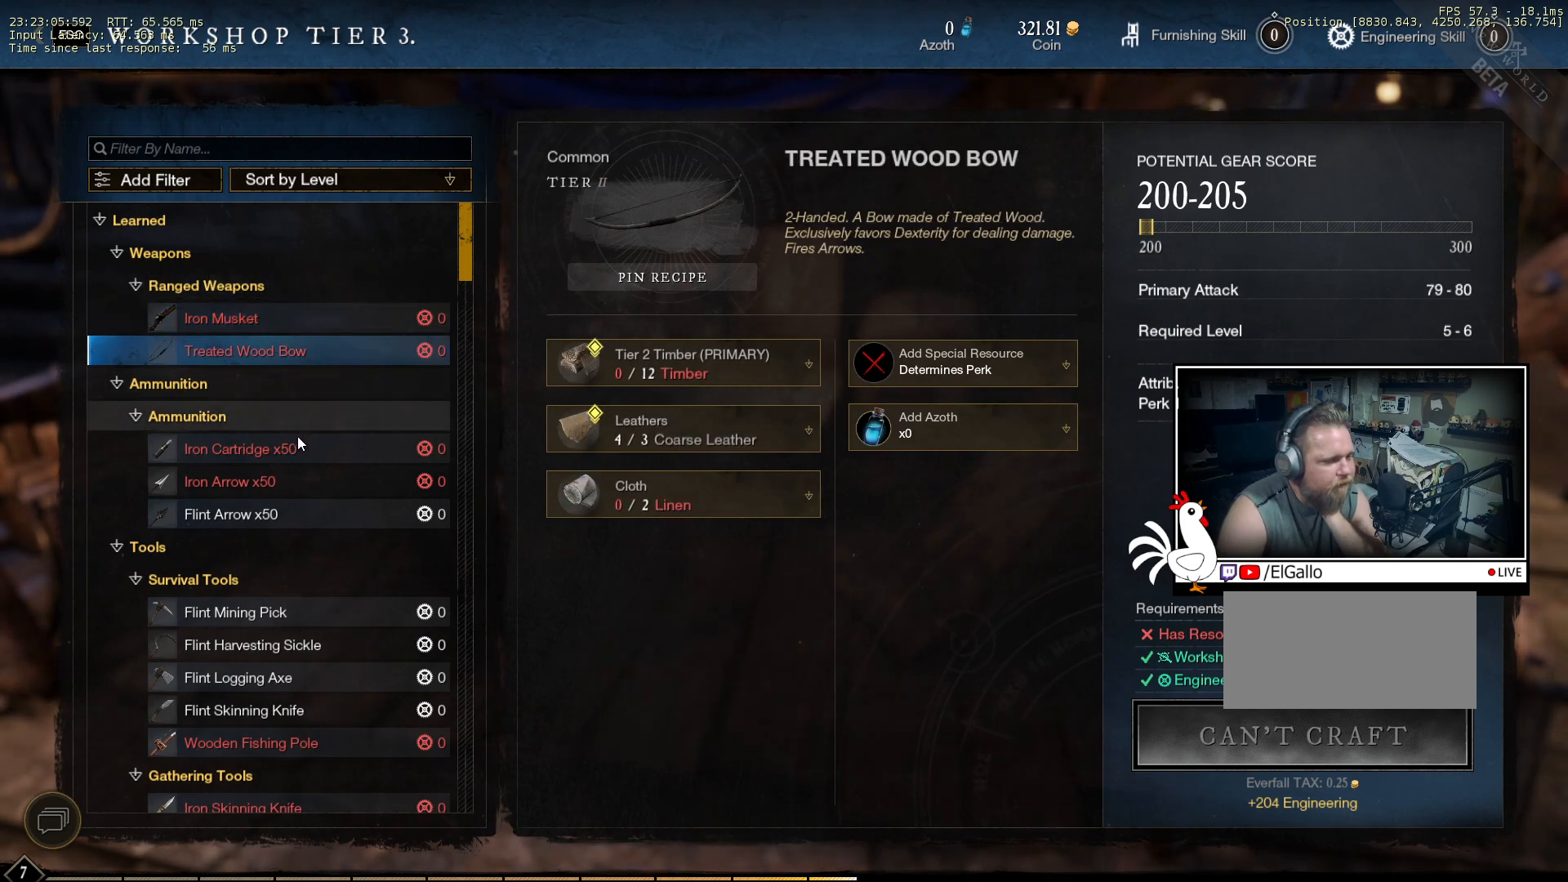
{"keys": [], "mouse": [], "events": []}
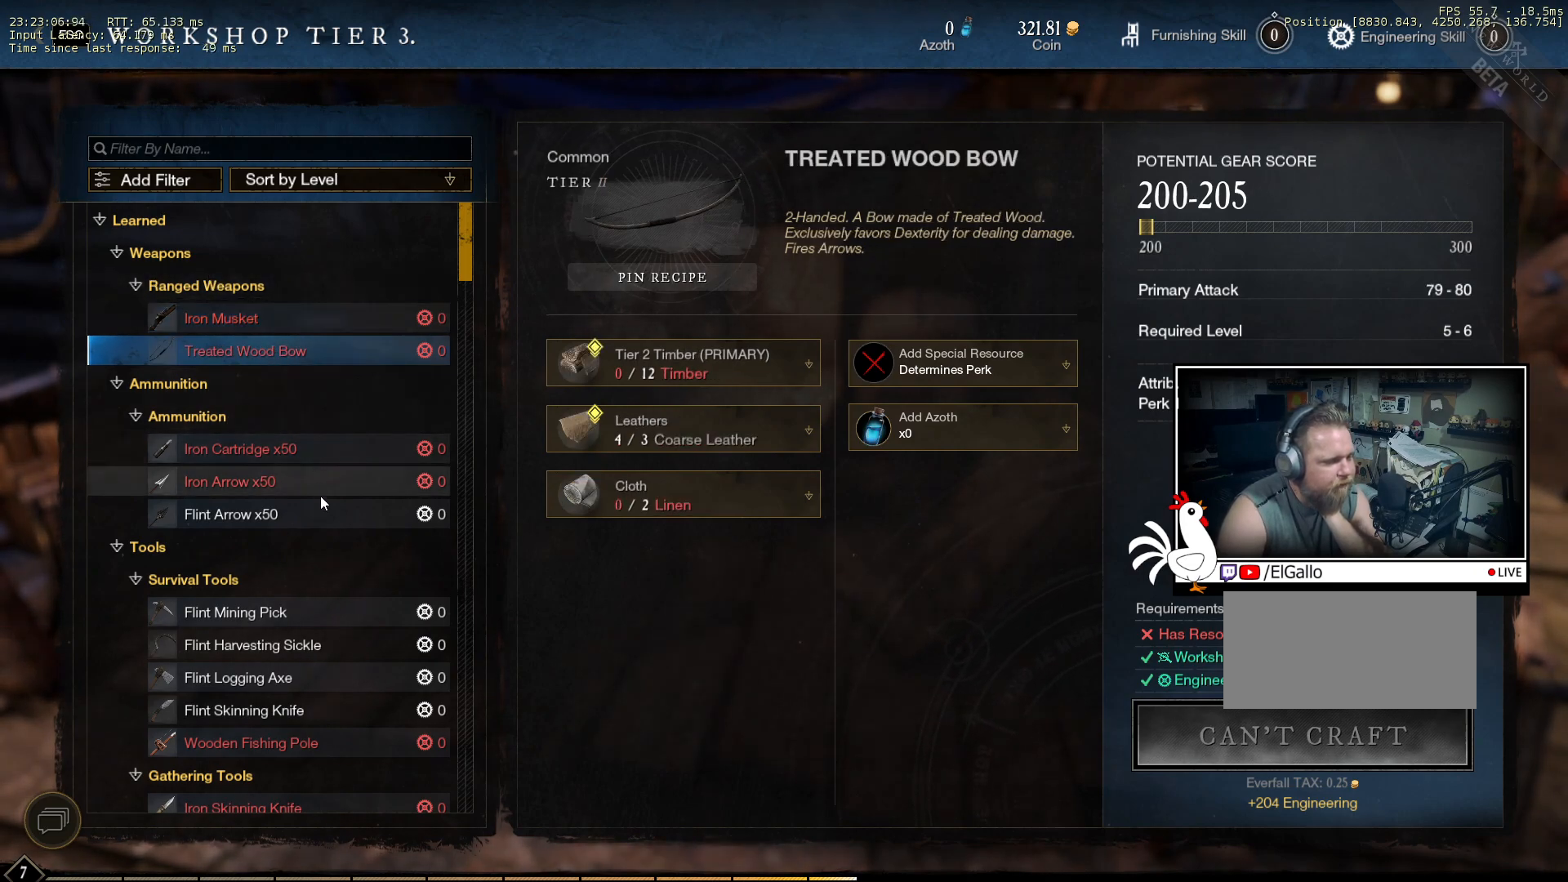
{"keys": [], "mouse": [], "events": []}
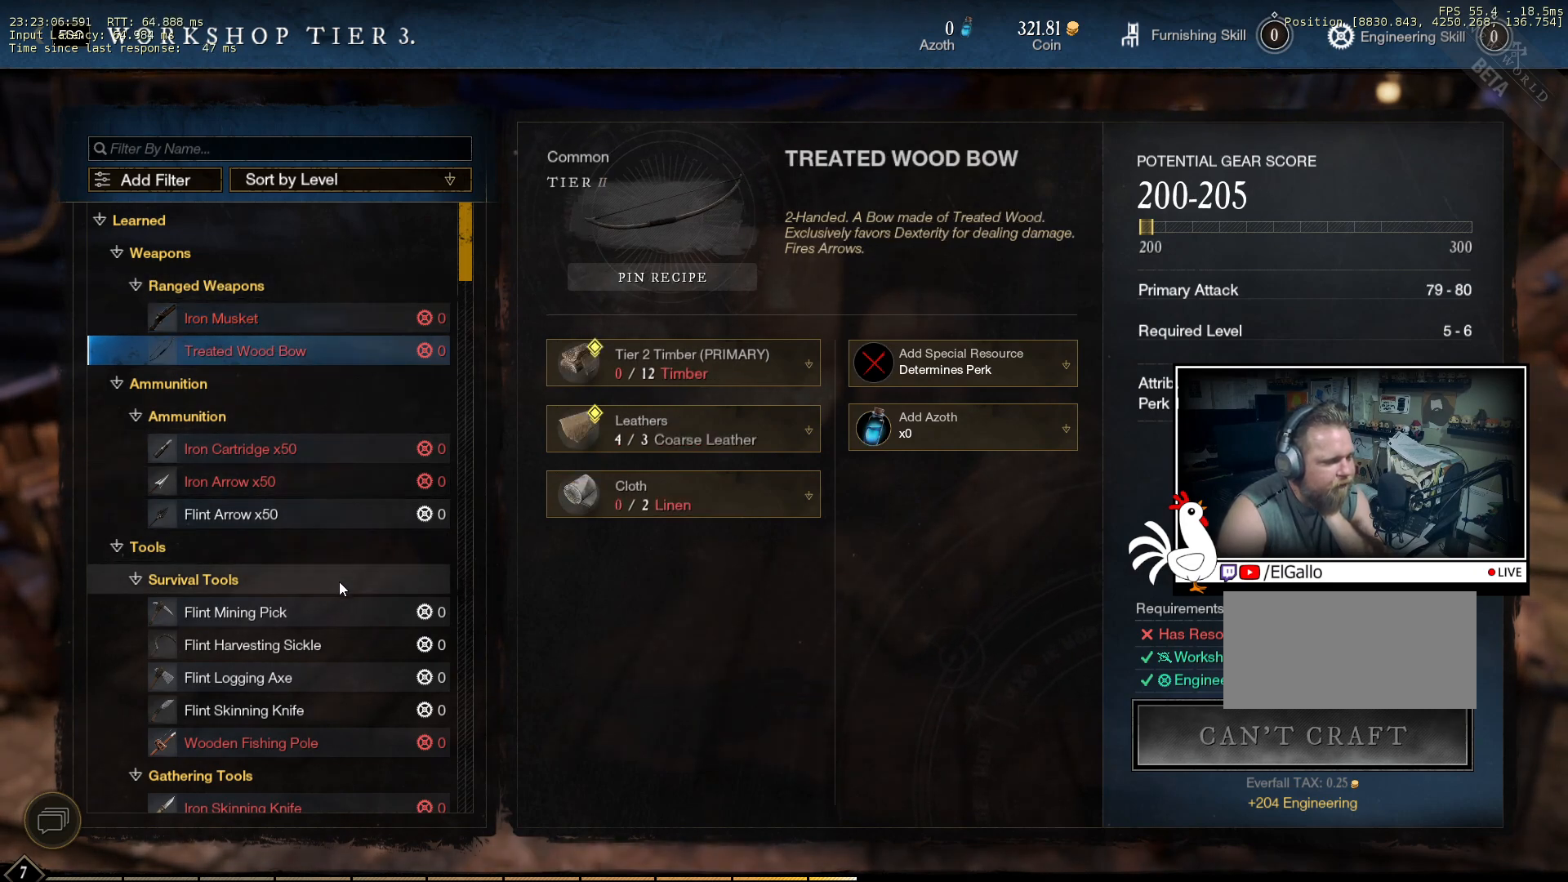
{"keys": [], "mouse": ["wheel"], "events": [[283, "mouse_wheel", "down"]]}
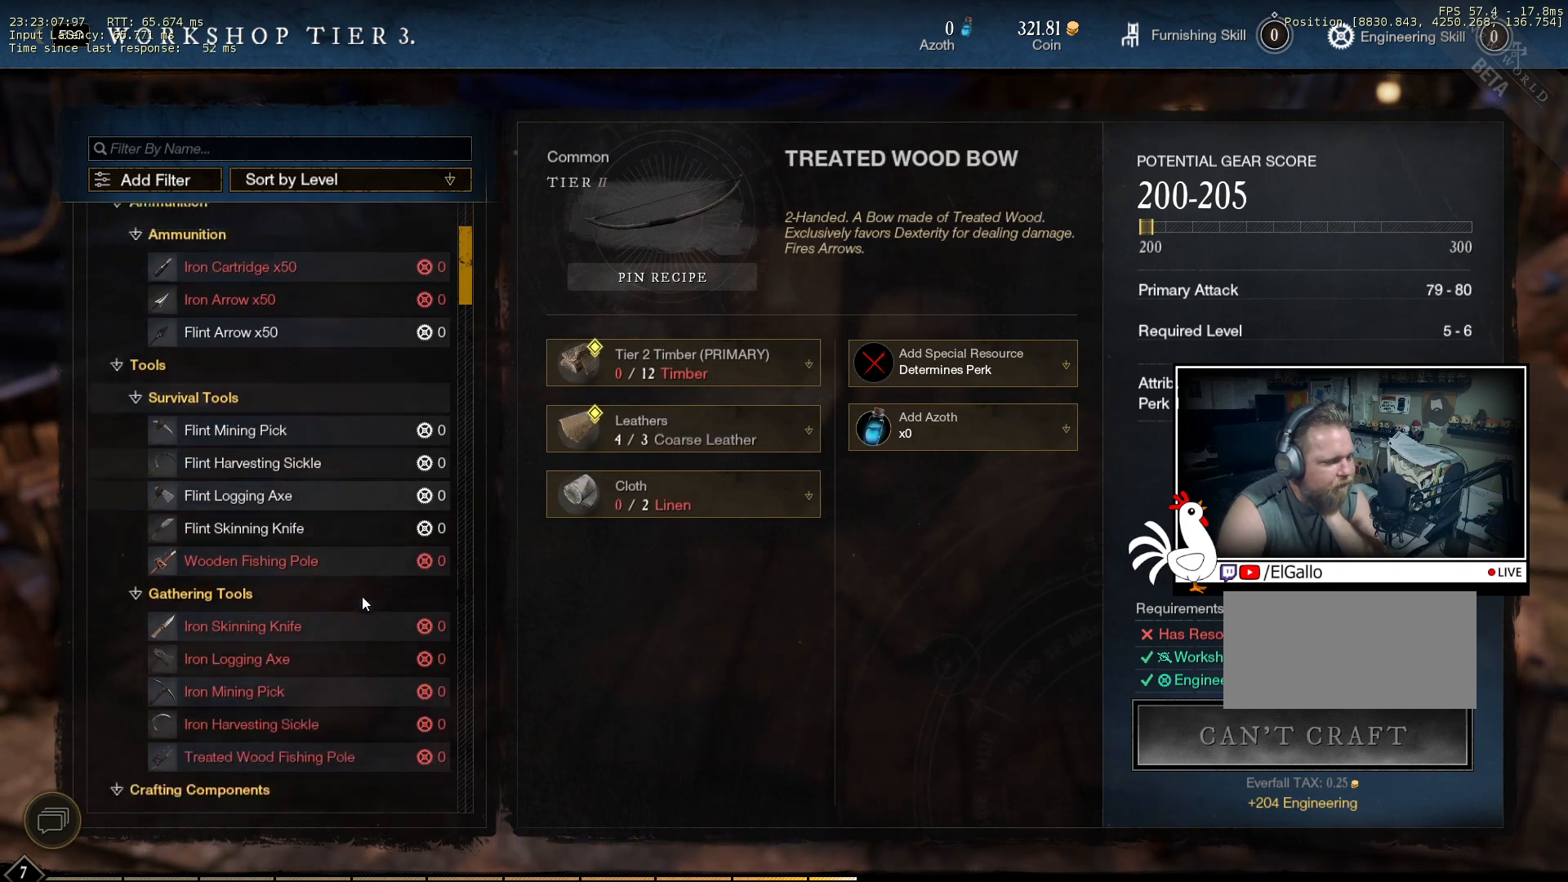
{"keys": [], "mouse": [], "events": [[83, "mouse_wheel", "up"]]}
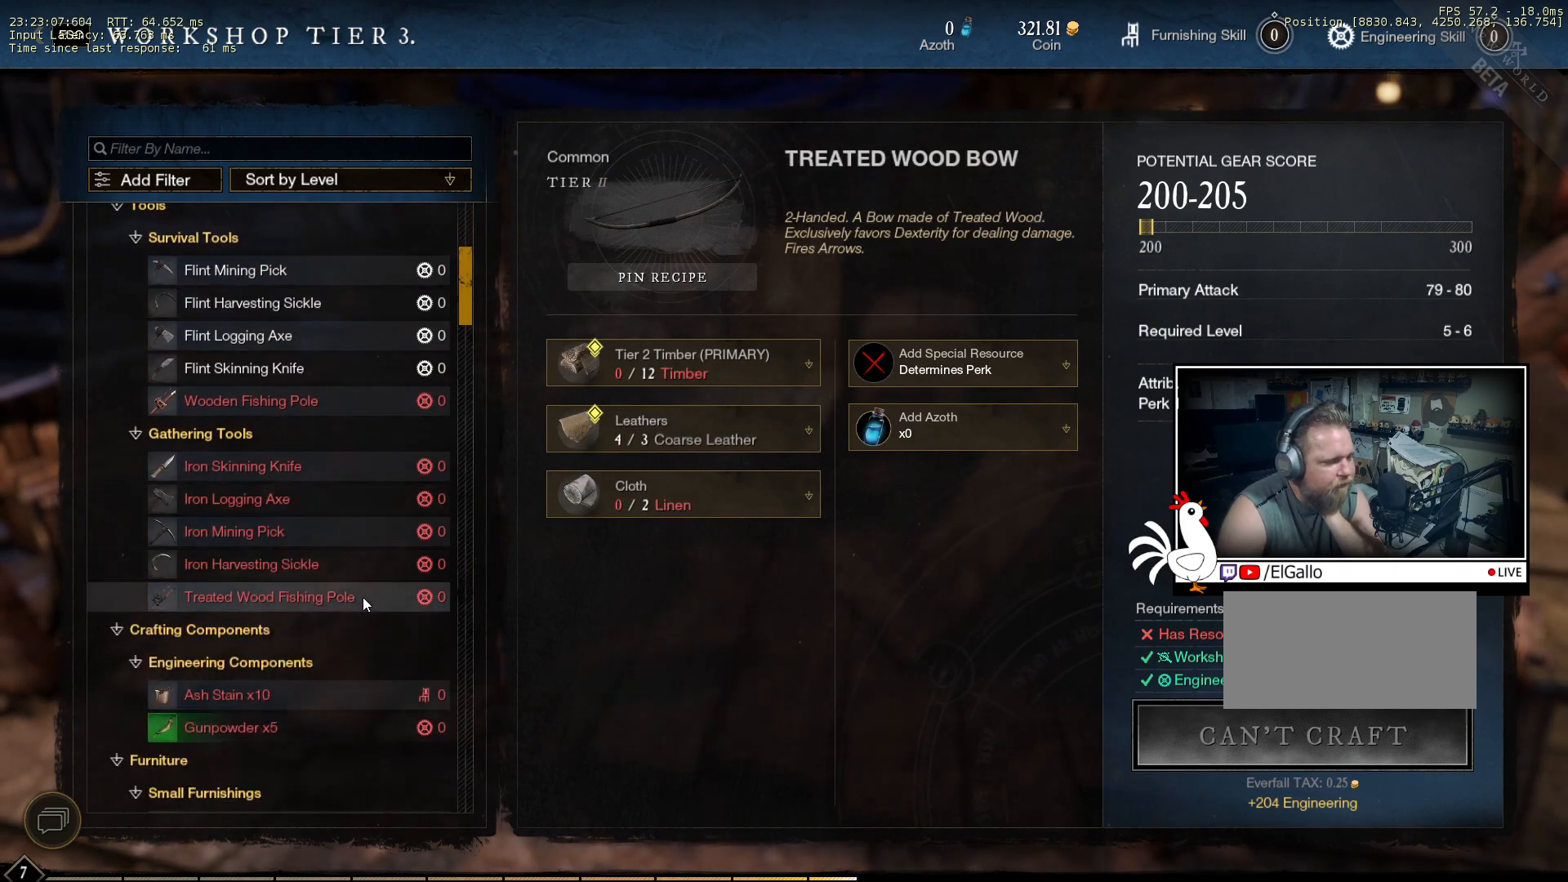
{"keys": [], "mouse": [], "events": []}
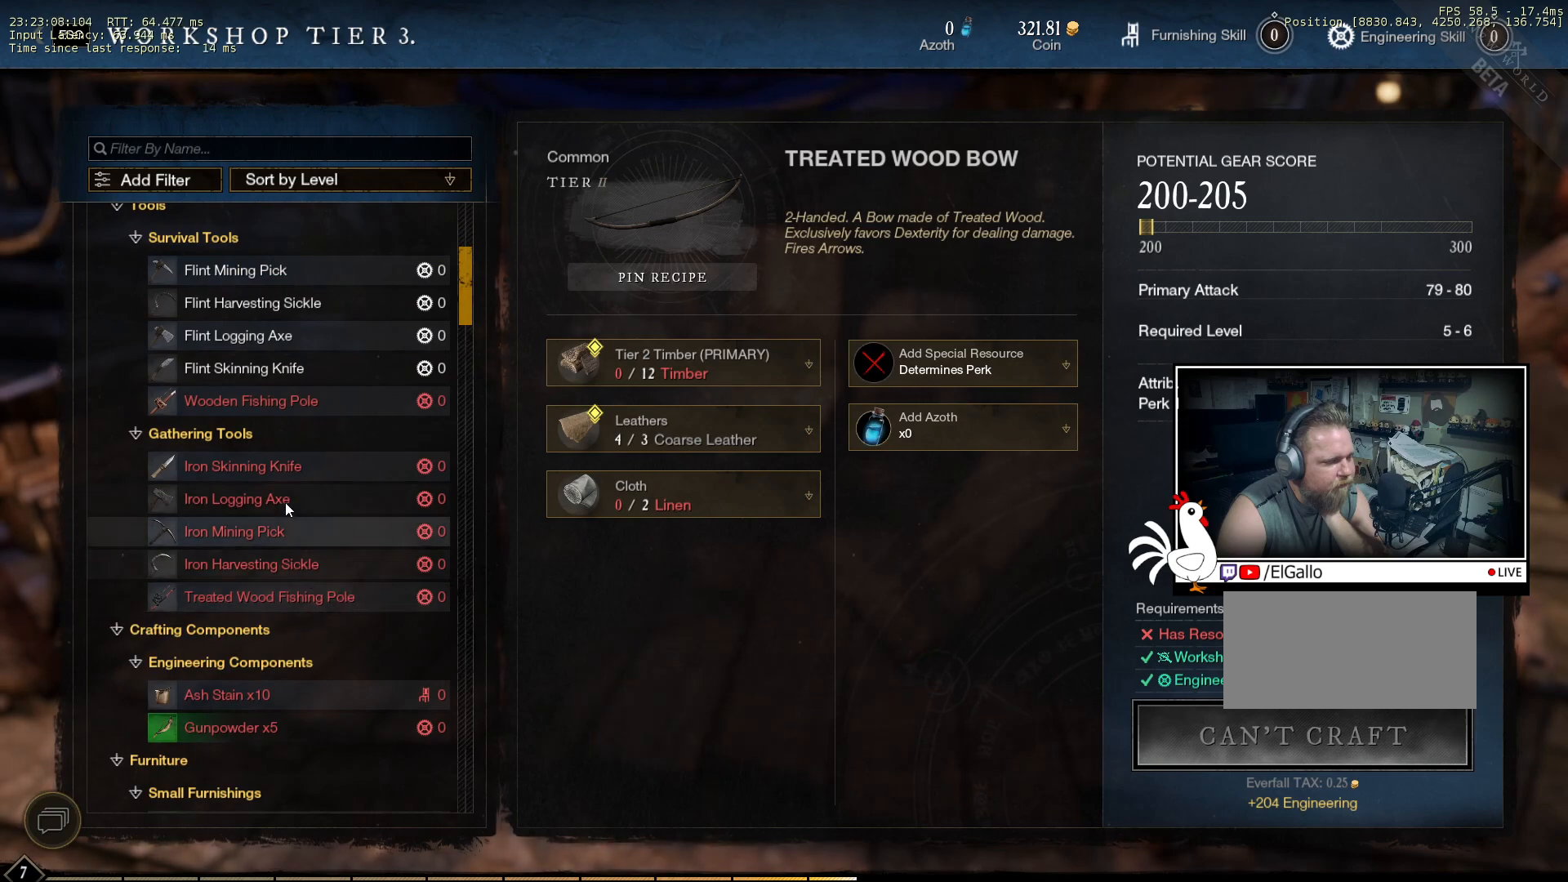
{"keys": [], "mouse": [], "events": []}
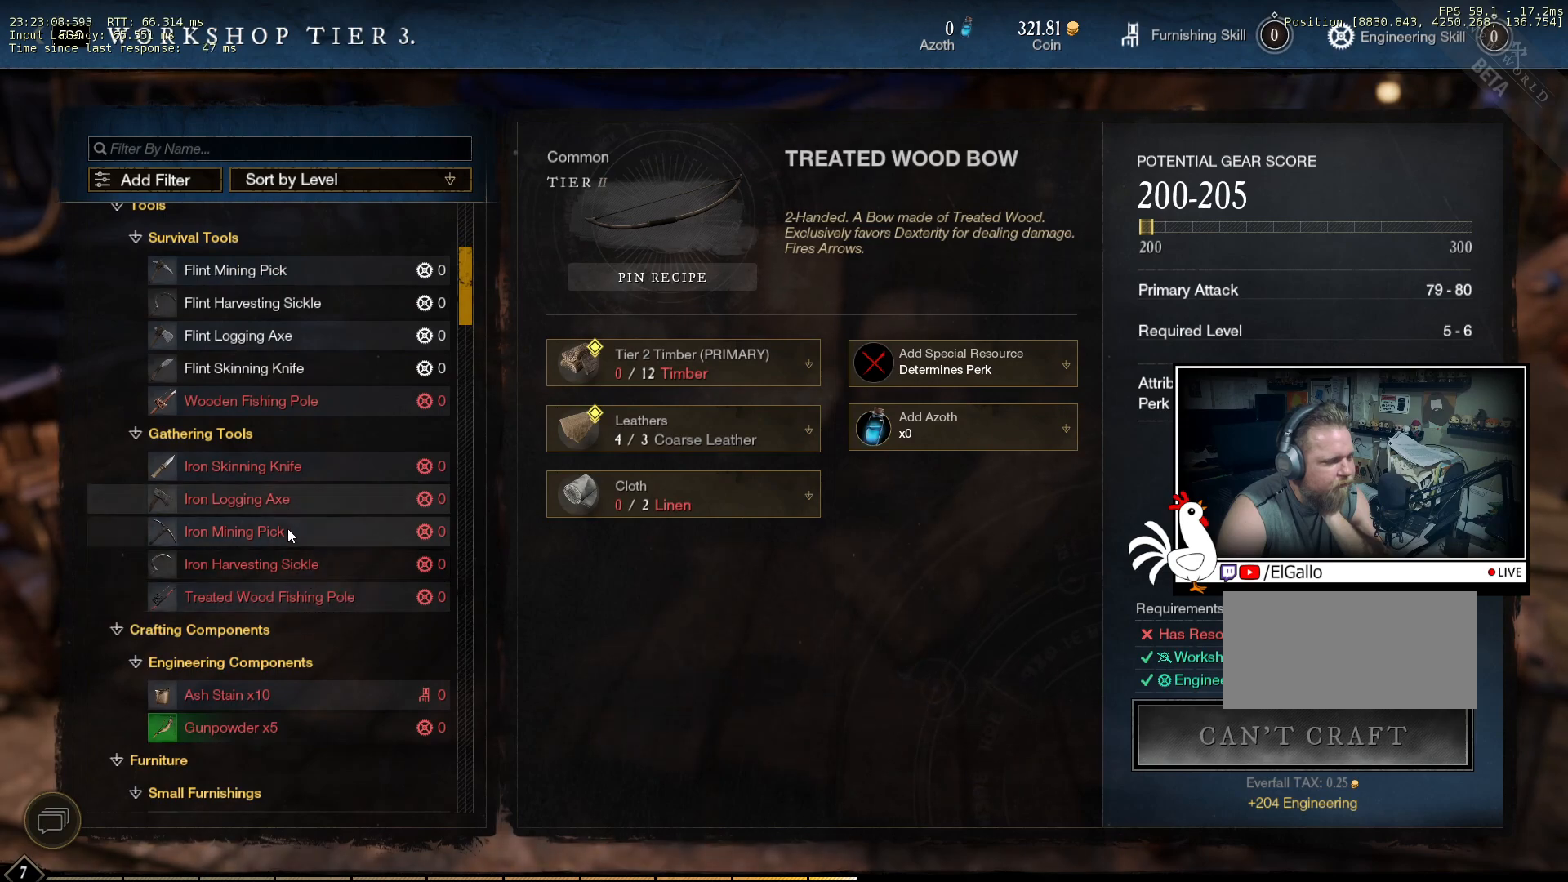
{"keys": [], "mouse": [], "events": []}
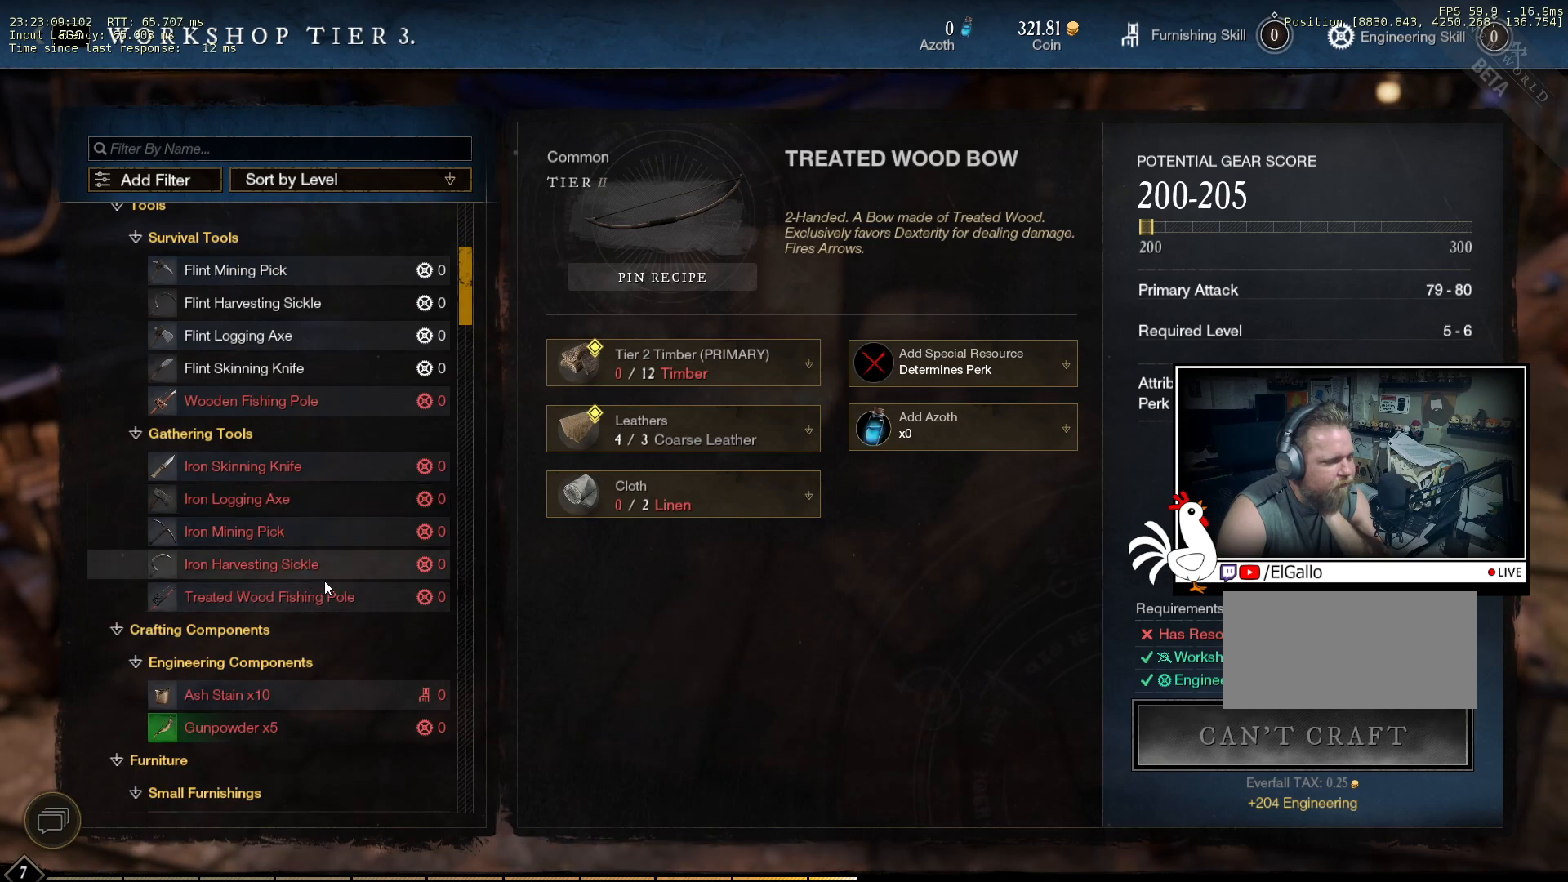
{"keys": [], "mouse": [], "events": [[16, "mouse_wheel", "down"], [316, "mouse_wheel", "up"]]}
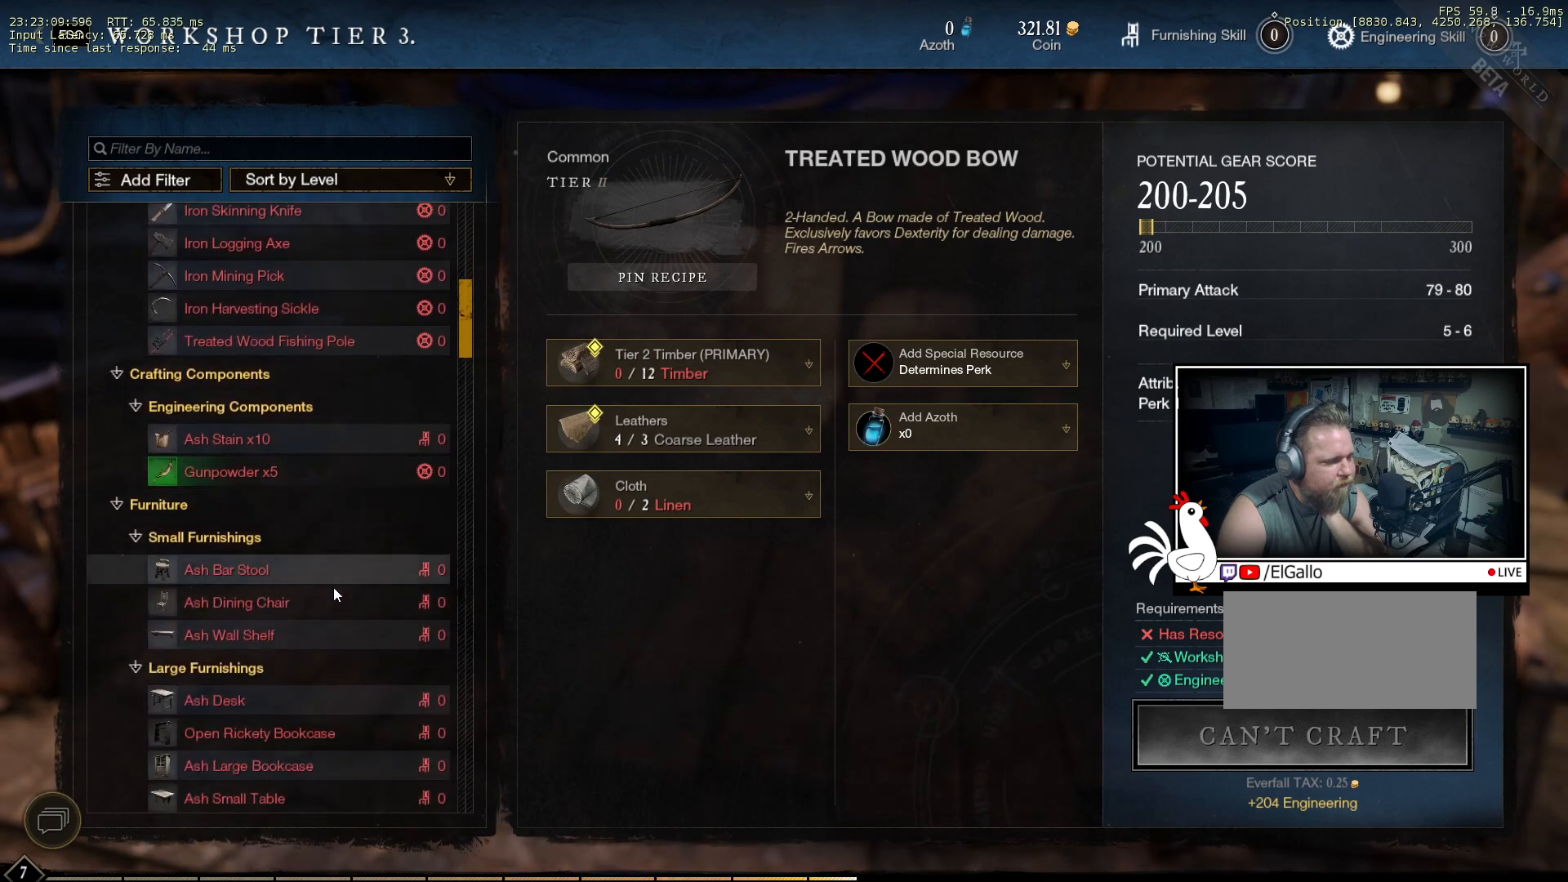
{"keys": [], "mouse": ["wheel"], "events": [[383, "mouse_wheel", "down"]]}
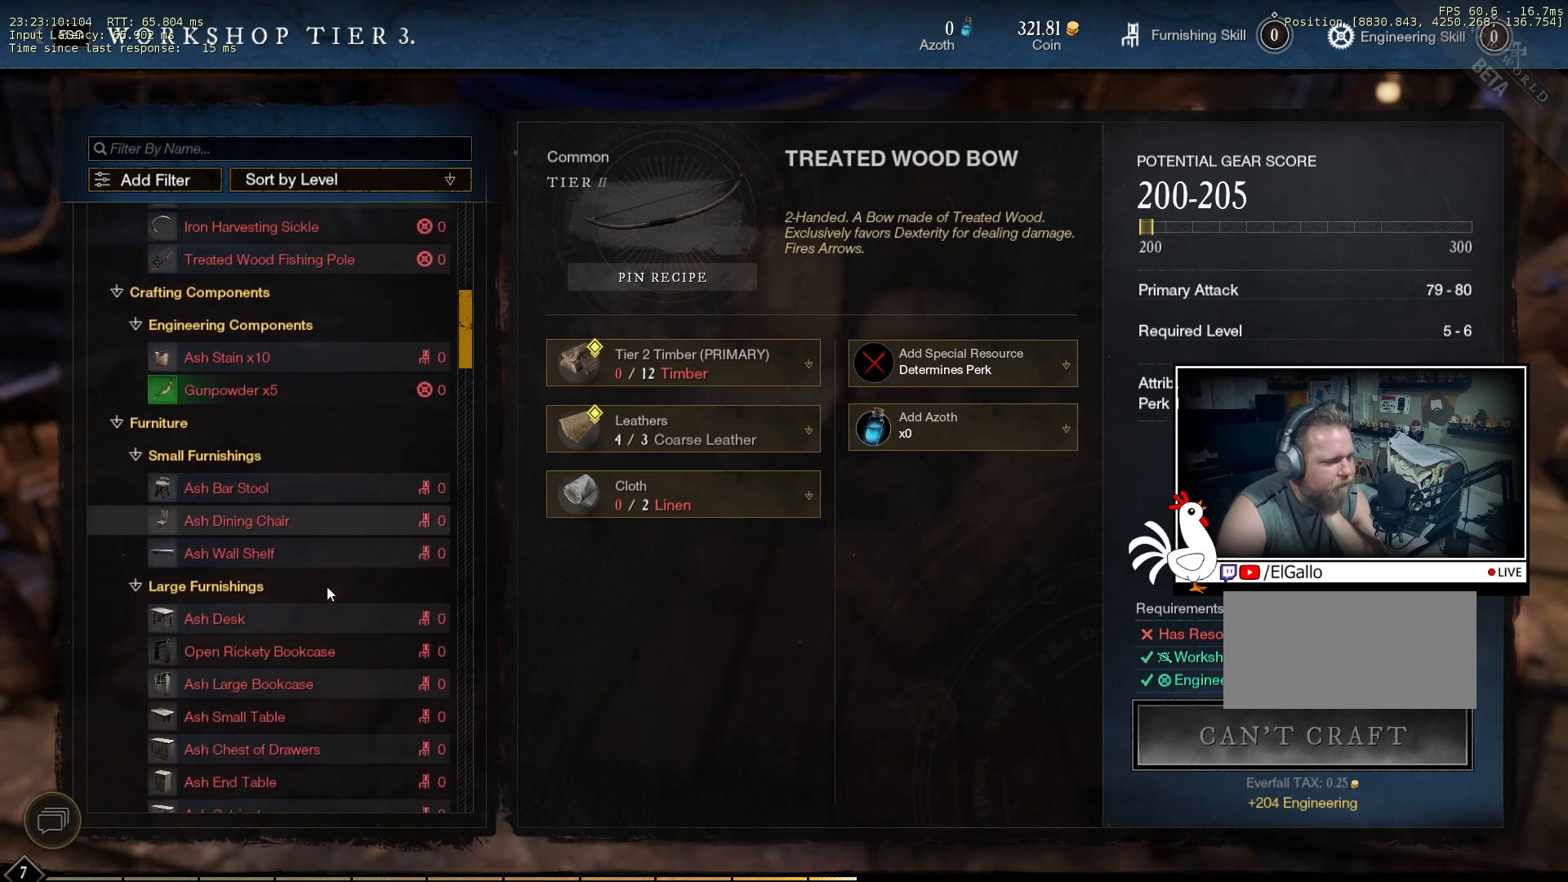
{"keys": [], "mouse": [], "events": [[200, "mouse_wheel", "up"], [216, "mouse_wheel", "down"], [333, "mouse_wheel", "up"]]}
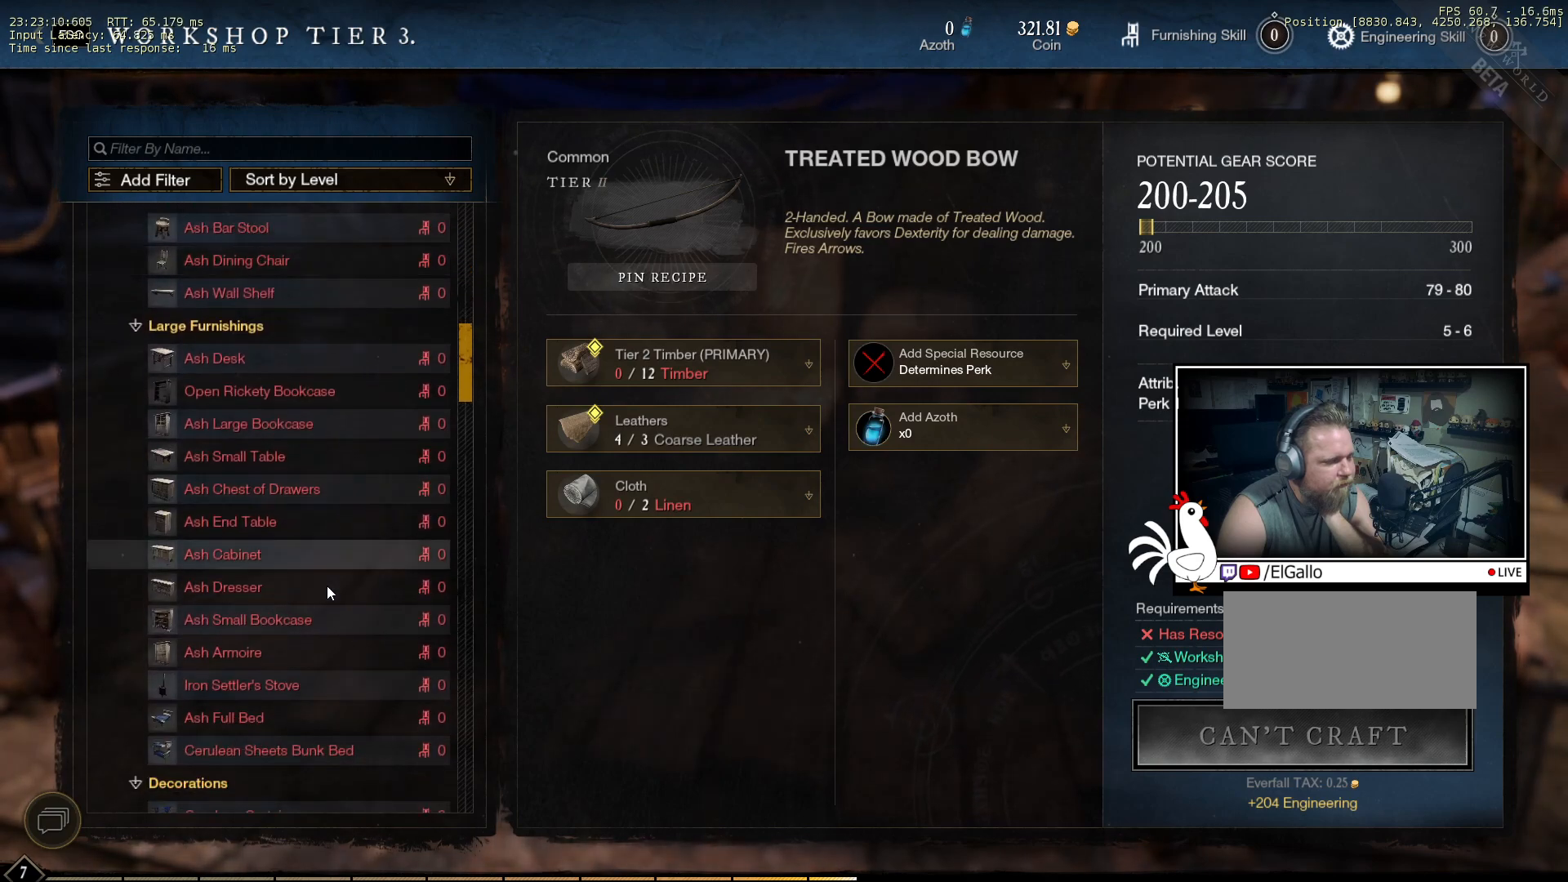
{"keys": [], "mouse": [], "events": [[200, "mouse_wheel", "down"], [316, "mouse_wheel", "up"]]}
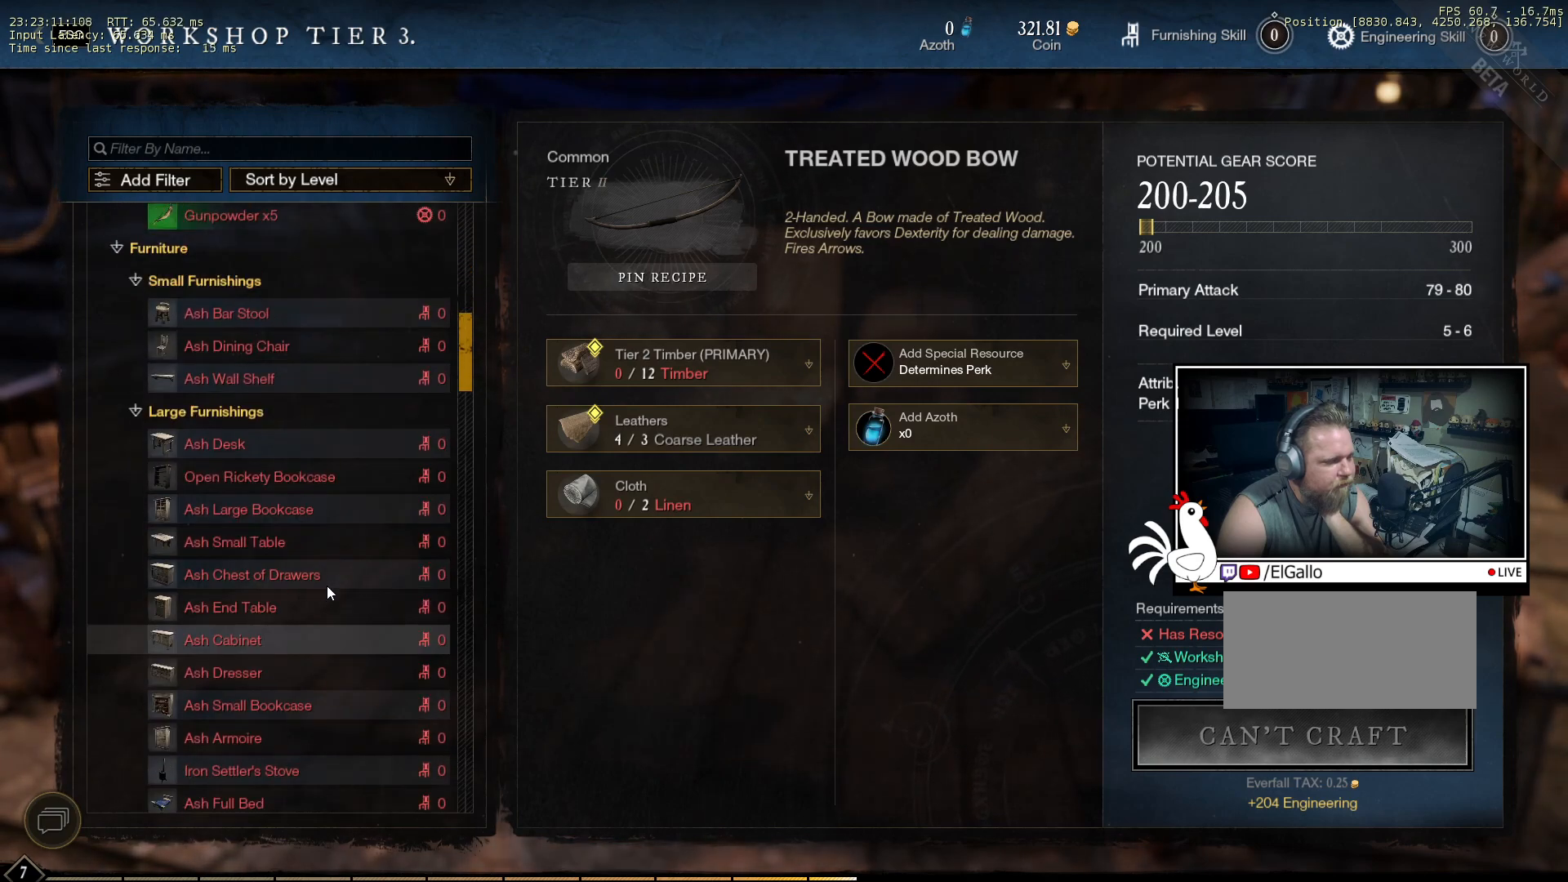
{"keys": [], "mouse": [], "events": []}
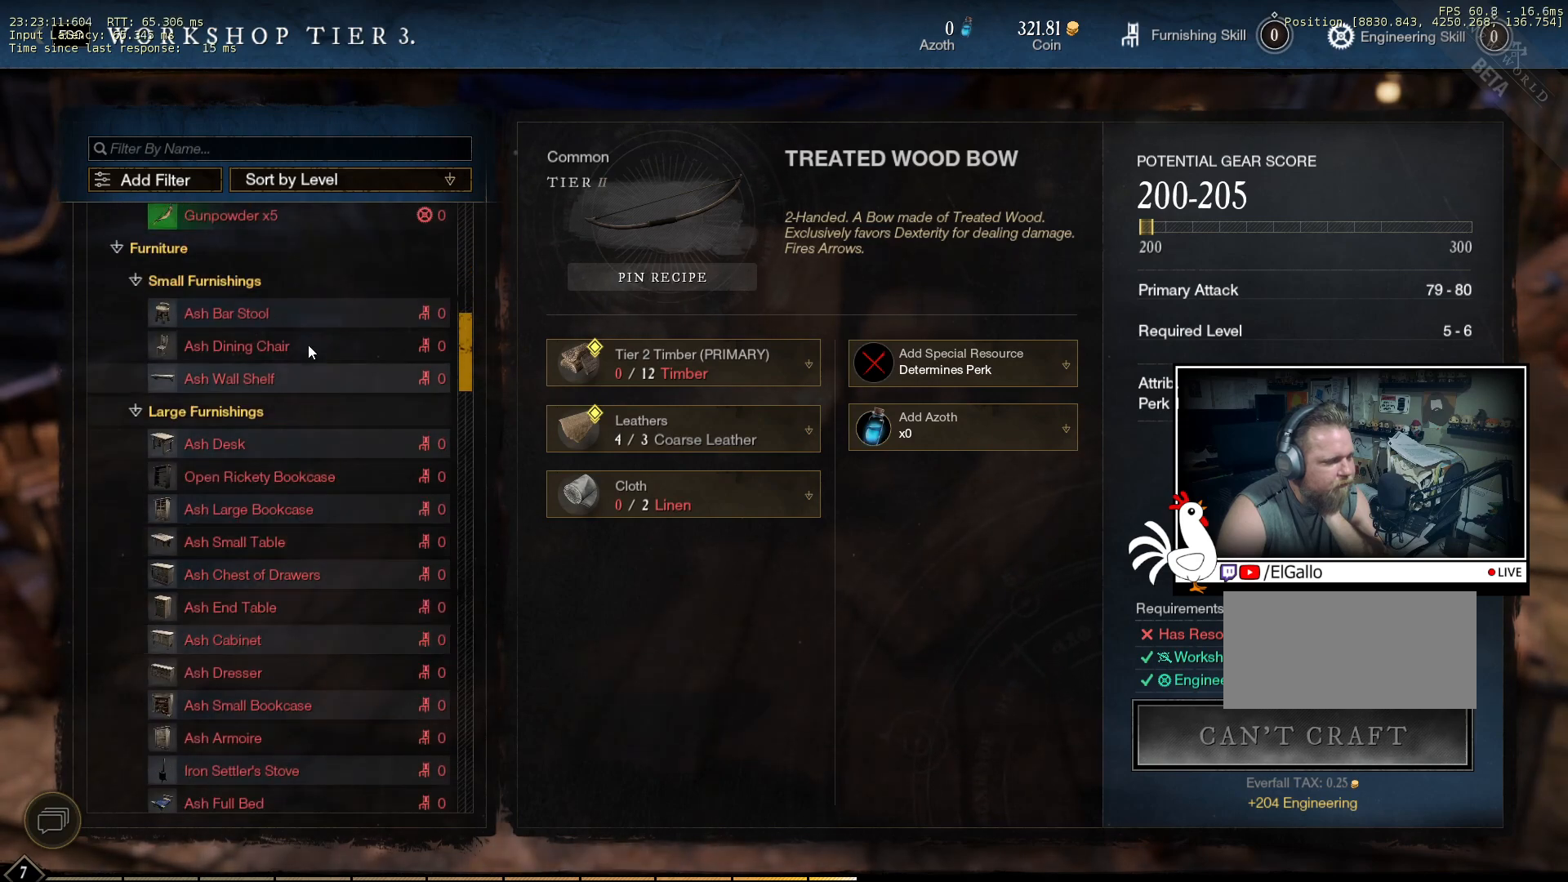
{"keys": [], "mouse": [], "events": [[383, "mouse_left", "down"], [500, "mouse_left", "up"]]}
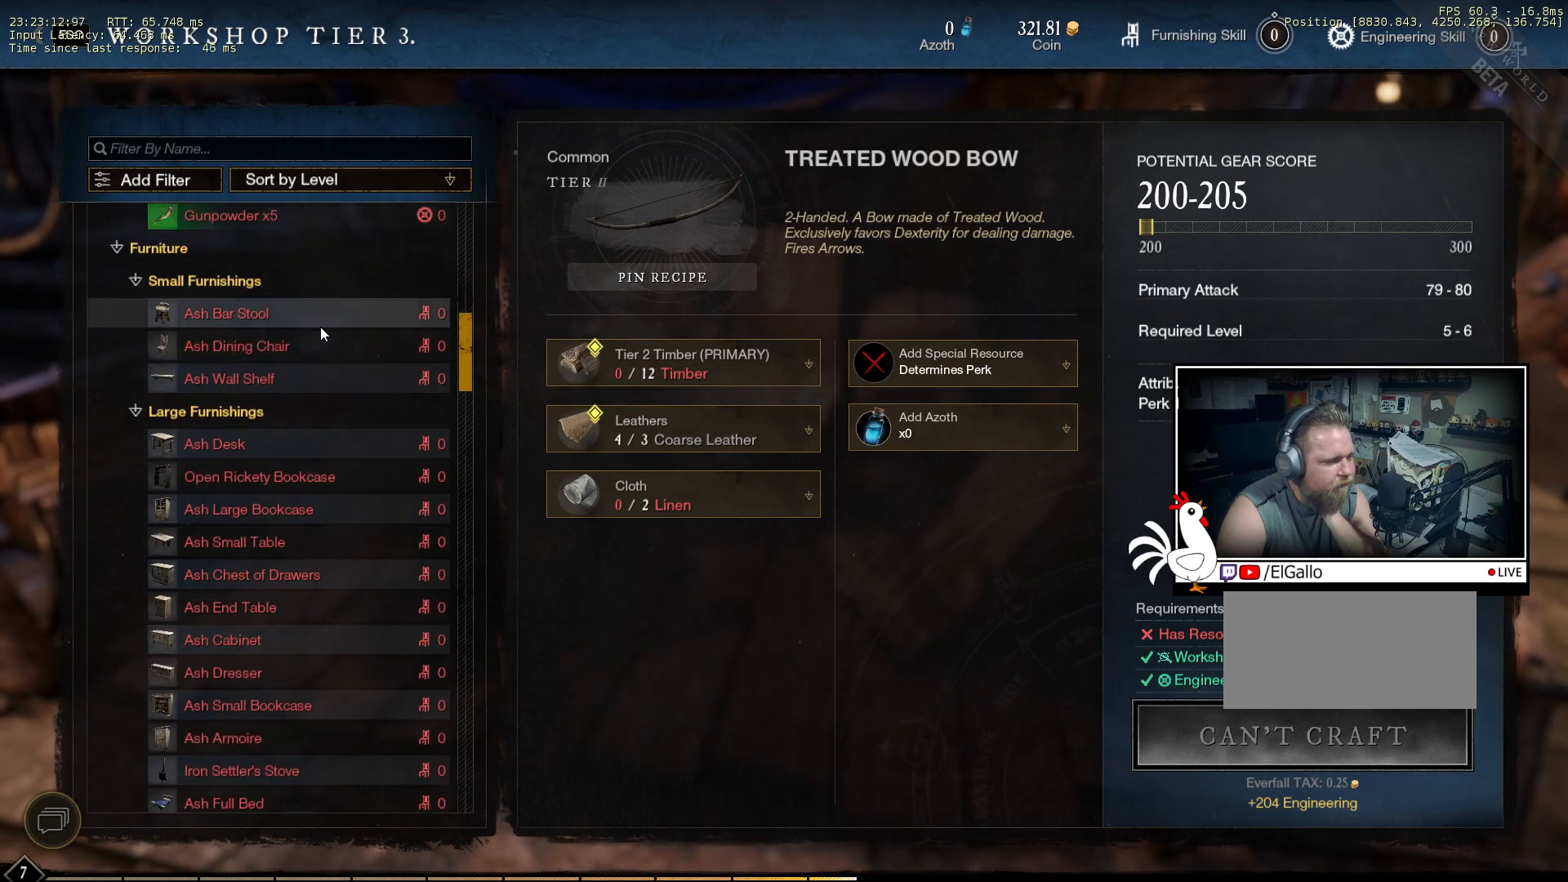
{"keys": [], "mouse": [], "events": []}